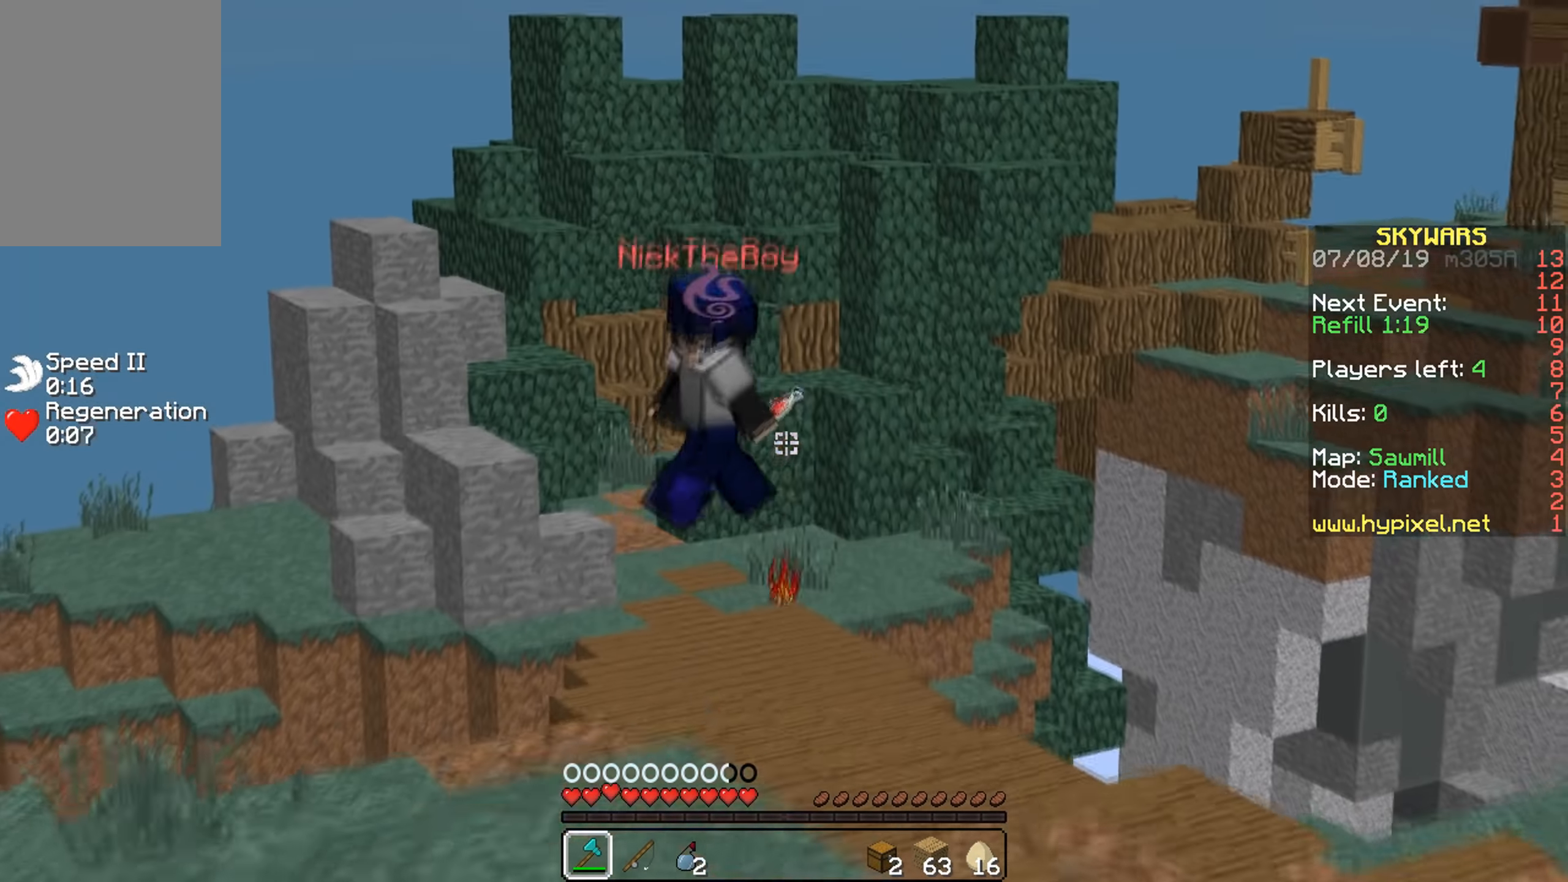
Gameplay with keyboard and mouse; each line is a JSON object with the keys and mouse buttons held at the frame after it. "events" lists presses ("down") and releases ("up") of "a", "d", "s", "w", "mouse_left" and "mouse_right" between this image and that frame as [ms after this image, input, new state], when the widget could be followed in between. "mouse_left", "mouse_right" = the "left", "right" buttons of the "mouse" list. No other keys are recorded. Fast repeated clicks can show as one long hold. Mouse movement is not recorded.
{"keys": ["w"], "mouse": [], "events": []}
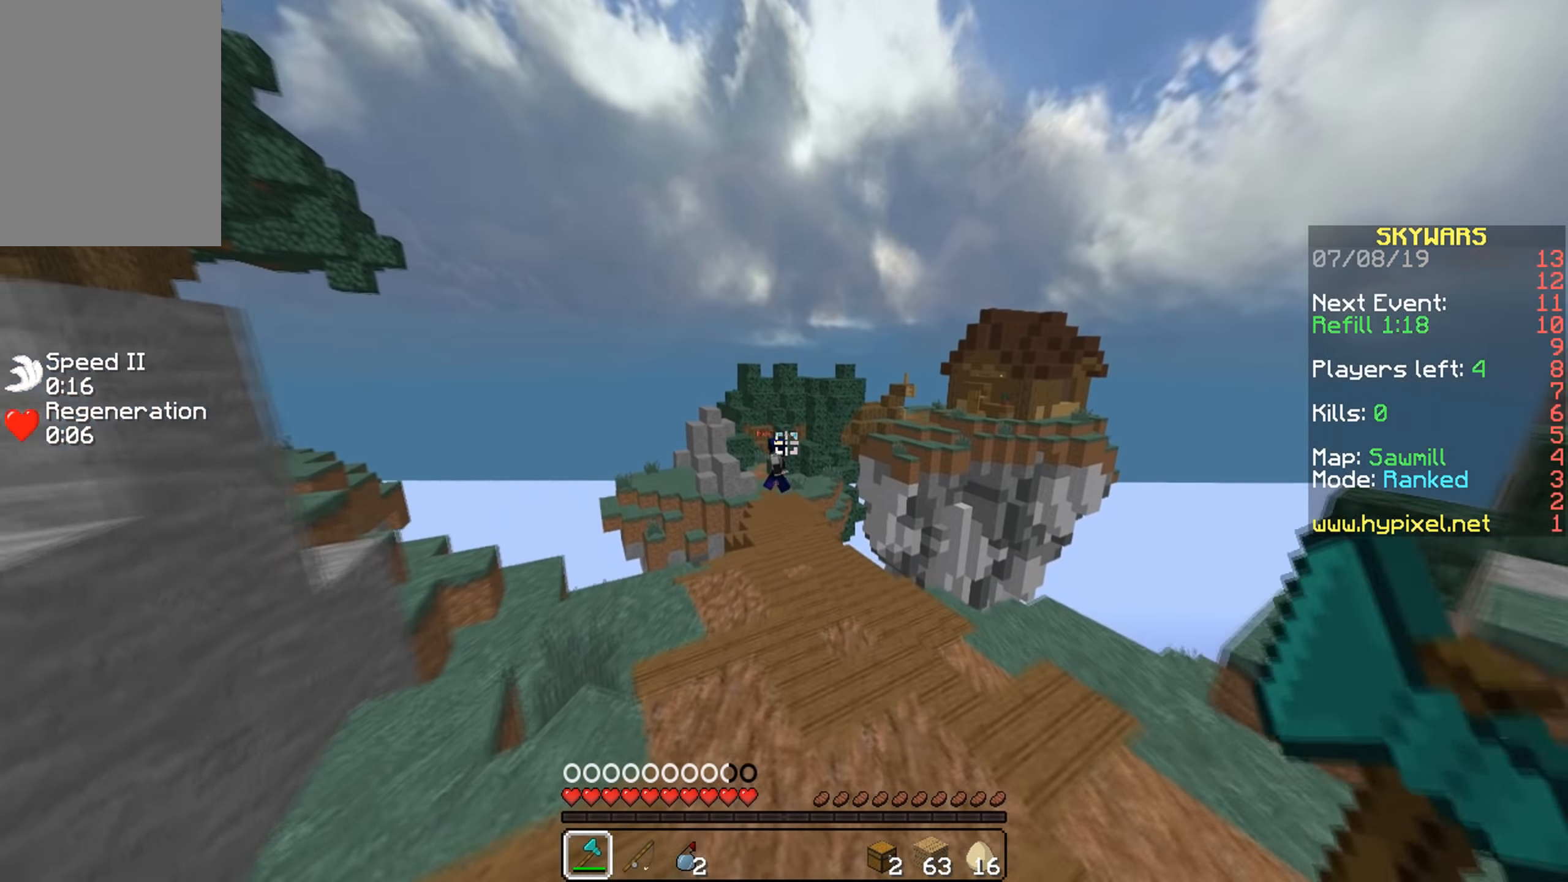
{"keys": ["w"], "mouse": ["right"], "events": [[334, "mouse_right", "down"], [384, "mouse_right", "up"], [484, "mouse_right", "down"]]}
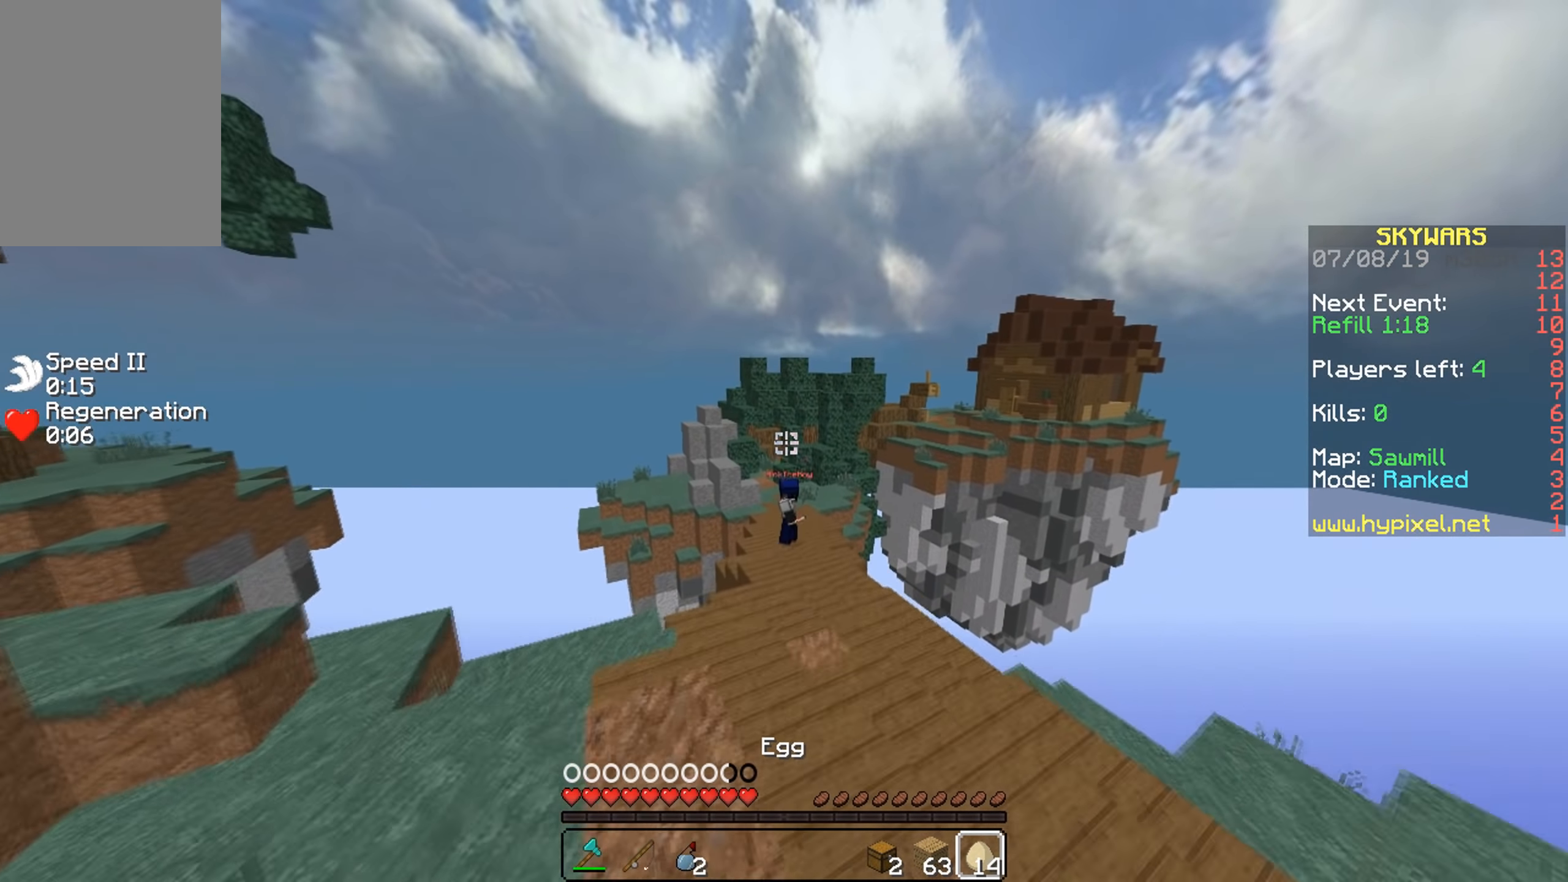
{"keys": ["w"], "mouse": [], "events": [[34, "mouse_right", "up"], [84, "mouse_right", "down"], [184, "mouse_right", "up"], [234, "mouse_right", "down"], [284, "mouse_right", "up"], [384, "mouse_right", "down"], [434, "mouse_right", "up"]]}
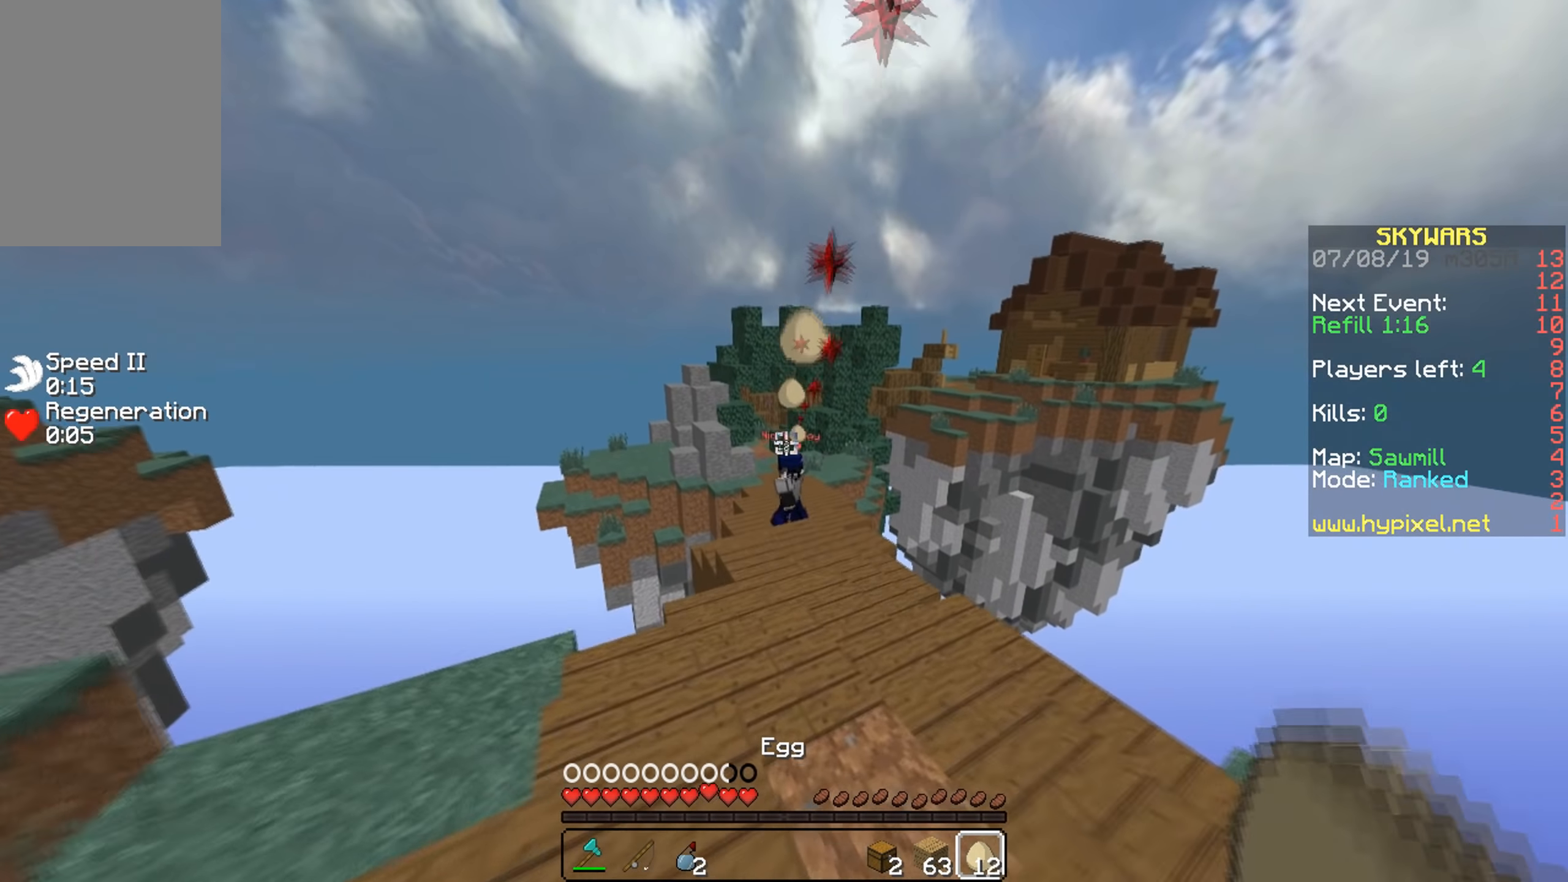
{"keys": ["w"], "mouse": [], "events": [[34, "mouse_right", "down"], [134, "mouse_right", "up"]]}
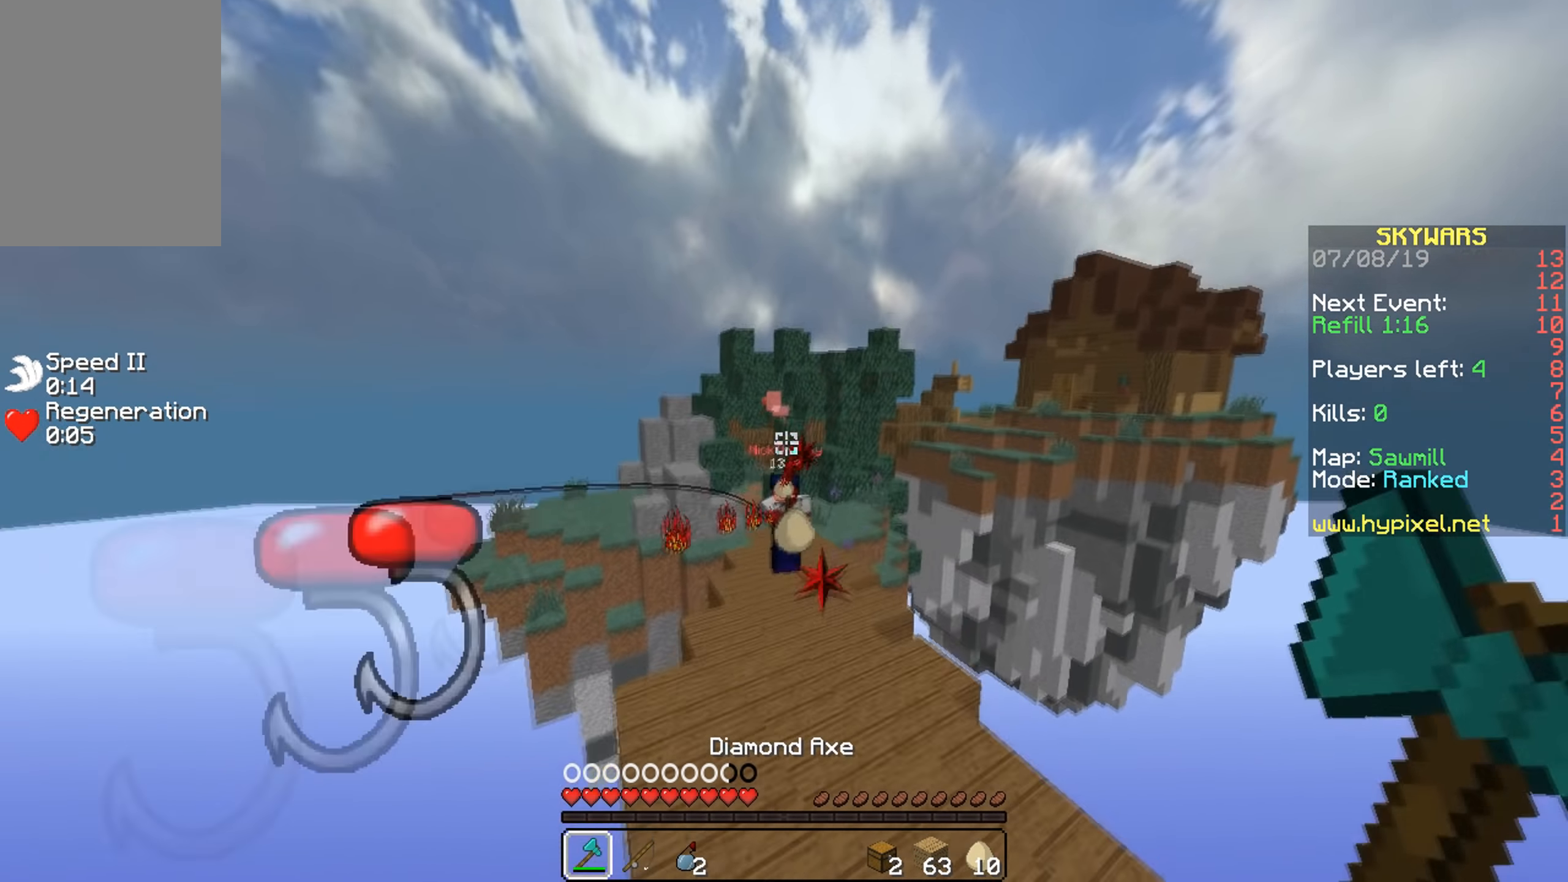
{"keys": ["w"], "mouse": ["right"], "events": [[84, "mouse_right", "down"], [184, "mouse_right", "up"], [284, "mouse_right", "down"], [384, "mouse_right", "up"], [434, "mouse_right", "down"]]}
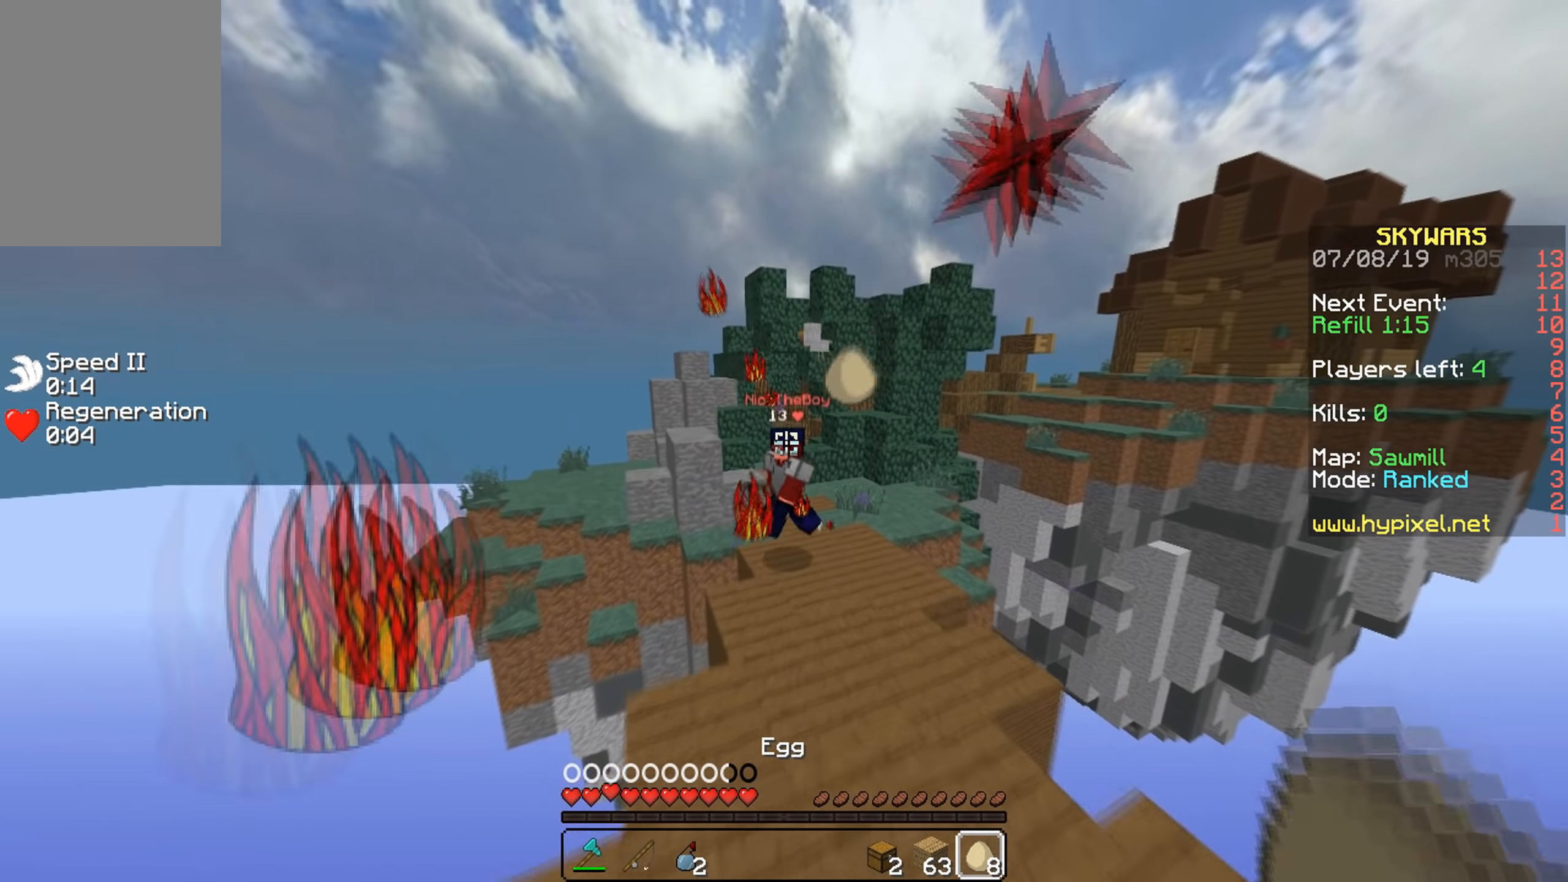
{"keys": ["w"], "mouse": [], "events": [[34, "mouse_right", "up"], [184, "mouse_left", "down"], [234, "mouse_left", "up"], [284, "mouse_left", "down"], [334, "mouse_left", "up"], [384, "mouse_left", "down"], [484, "mouse_left", "up"]]}
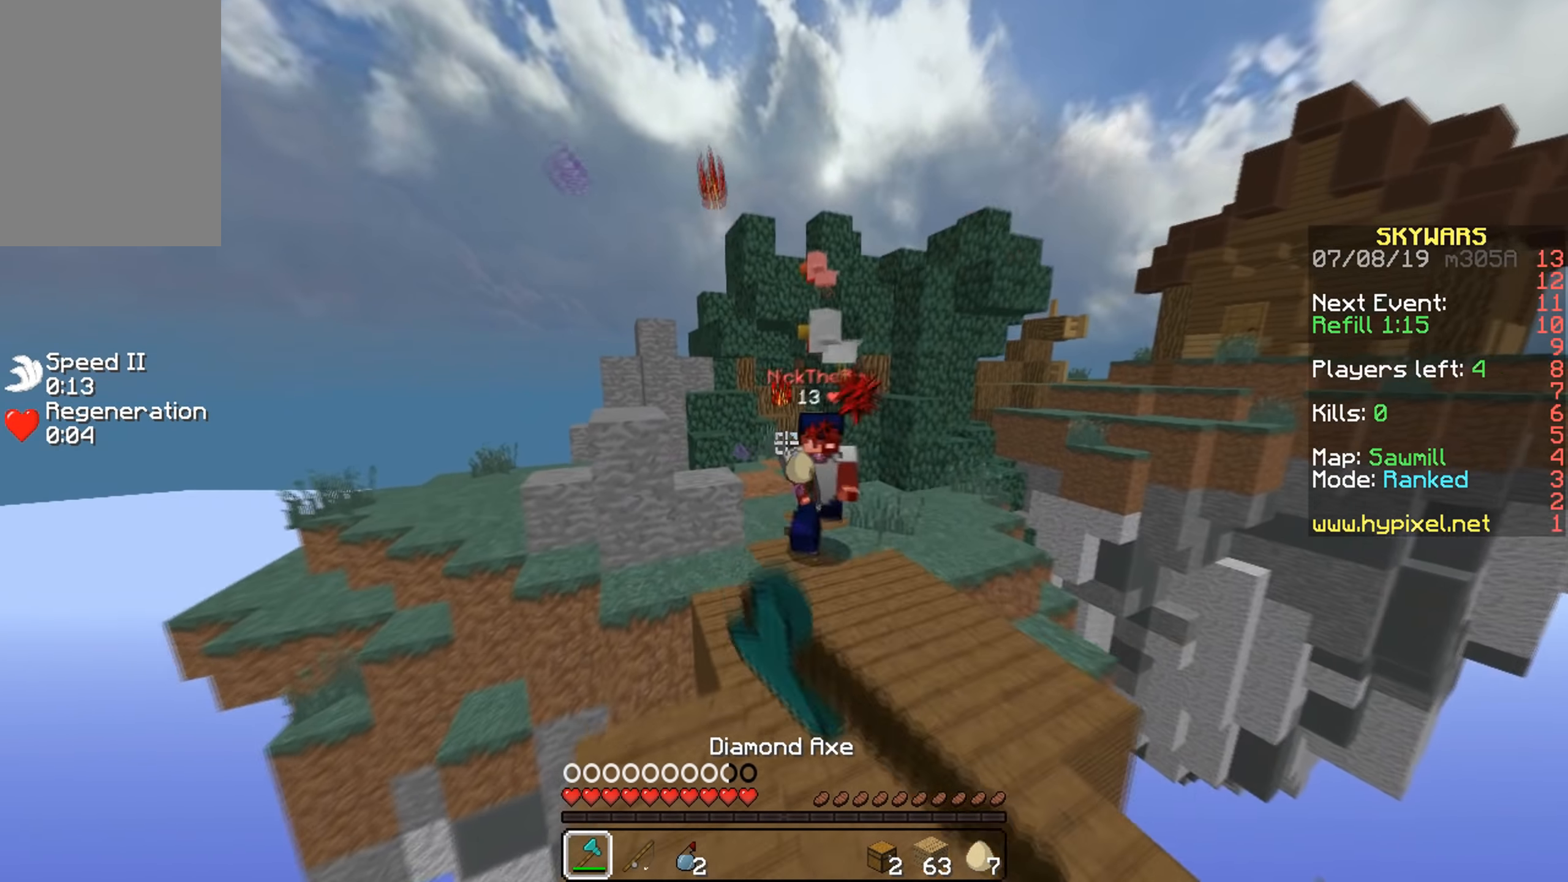
{"keys": [], "mouse": ["left"], "events": [[34, "mouse_left", "down"], [84, "mouse_left", "up"], [134, "d", "down"], [134, "mouse_left", "down"], [234, "mouse_left", "up"], [284, "mouse_left", "down"], [334, "d", "up"], [334, "mouse_left", "up"], [384, "mouse_left", "down"], [434, "mouse_left", "up"], [484, "mouse_left", "down"], [484, "w", "up"]]}
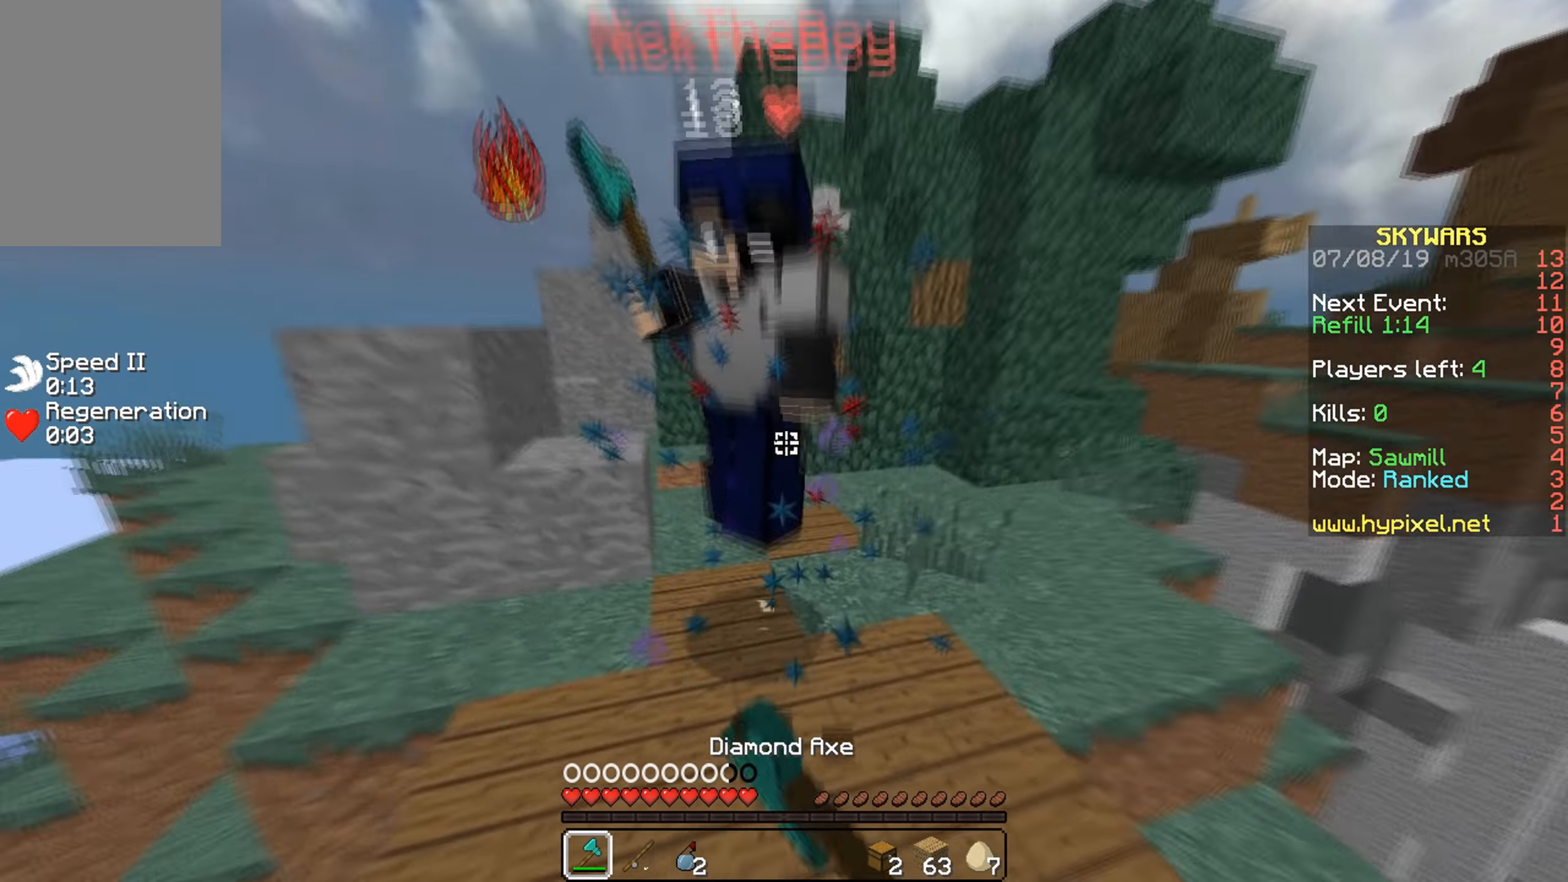
{"keys": [], "mouse": ["left"], "events": [[34, "w", "down"], [84, "mouse_left", "up"], [134, "mouse_left", "down"], [134, "w", "up"], [184, "mouse_left", "up"], [184, "w", "down"], [234, "mouse_left", "down"], [284, "mouse_left", "up"], [284, "w", "up"], [334, "mouse_left", "down"], [384, "w", "down"], [434, "mouse_left", "up"], [484, "mouse_left", "down"], [484, "w", "up"]]}
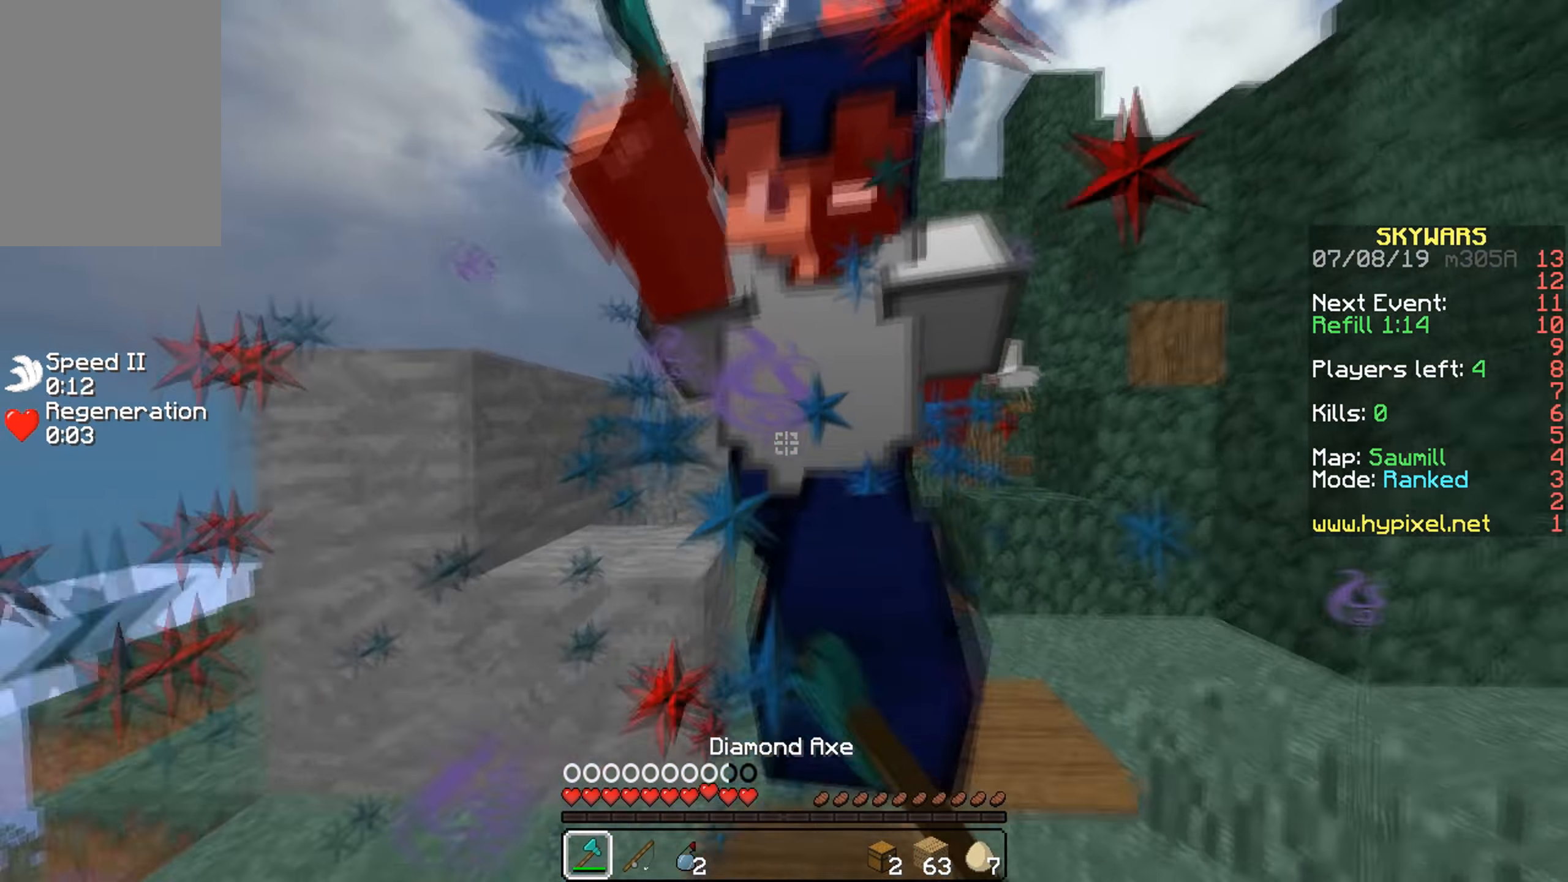
{"keys": ["a"], "mouse": ["left"], "events": [[83, "mouse_left", "up"], [83, "w", "down"], [133, "mouse_left", "down"], [183, "mouse_left", "up"], [233, "mouse_left", "down"], [283, "mouse_left", "up"], [333, "a", "down"], [333, "mouse_left", "down"], [383, "mouse_left", "up"], [433, "w", "up"], [483, "mouse_left", "down"]]}
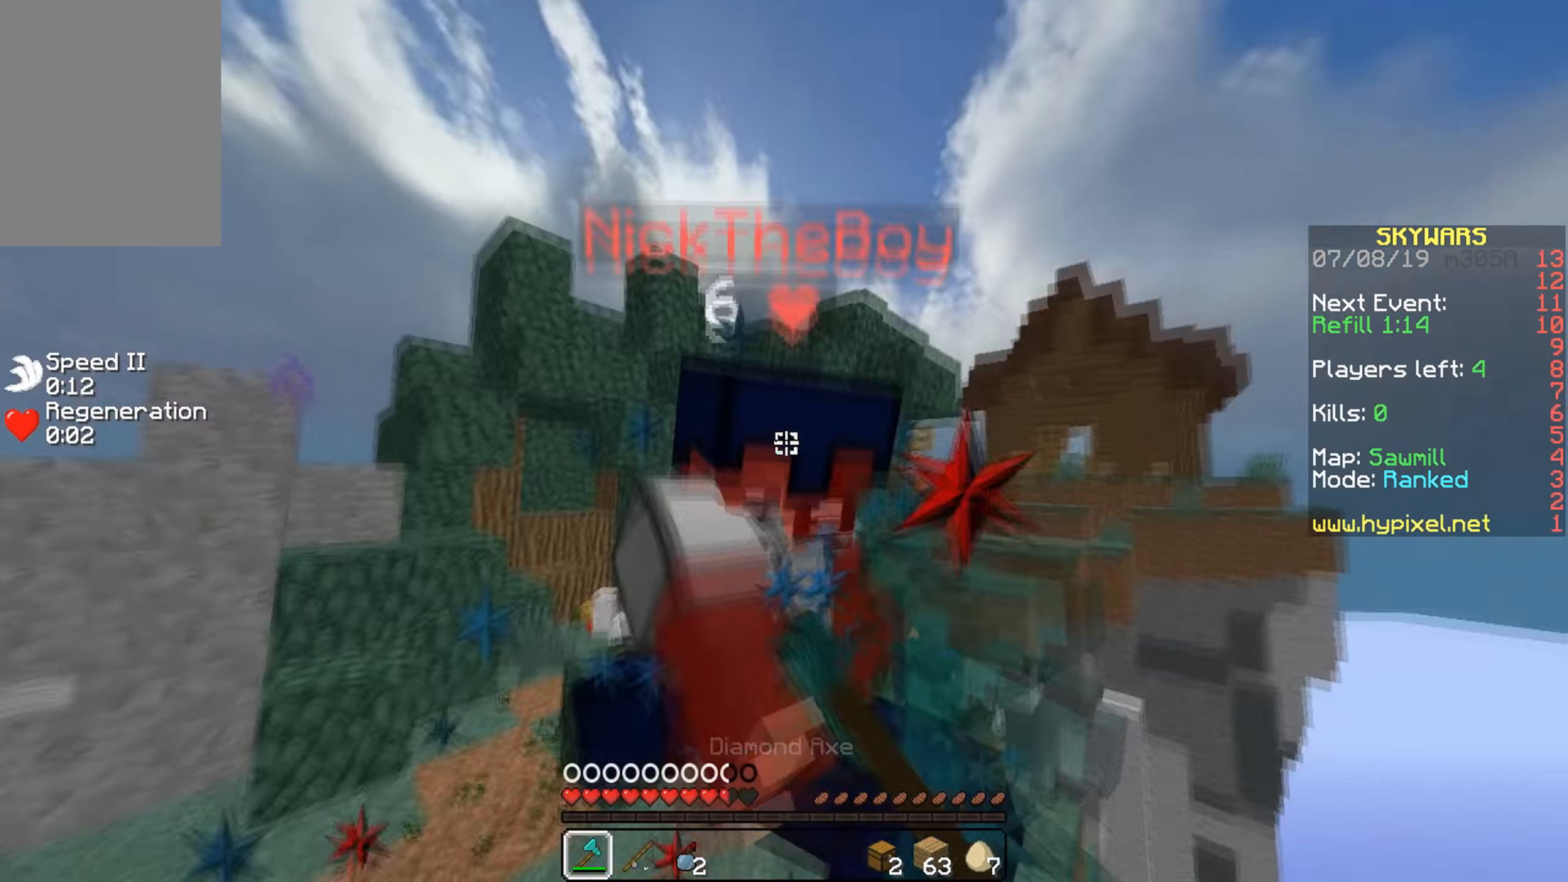
{"keys": ["w"], "mouse": [], "events": [[33, "w", "down"], [83, "mouse_left", "up"], [133, "a", "up"], [133, "mouse_left", "down"], [233, "mouse_left", "up"], [283, "mouse_left", "down"], [333, "mouse_left", "up"], [383, "mouse_left", "down"], [483, "mouse_left", "up"]]}
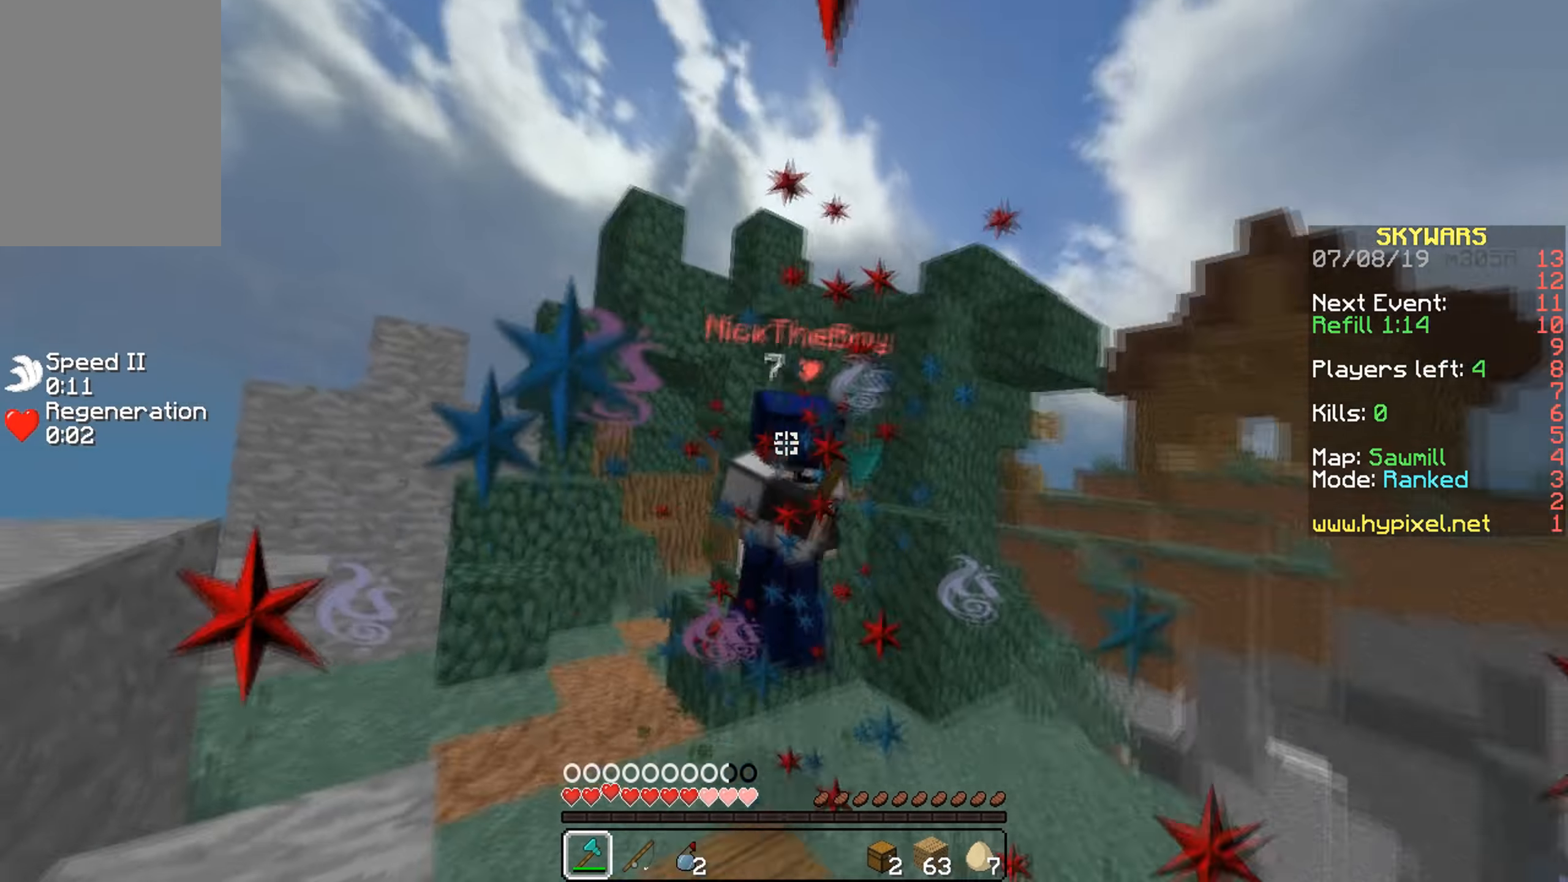
{"keys": ["w"], "mouse": ["left"], "events": [[33, "mouse_left", "down"], [83, "mouse_left", "up"], [133, "mouse_left", "down"], [183, "mouse_left", "up"], [233, "mouse_left", "down"], [333, "mouse_left", "up"], [383, "mouse_left", "down"], [433, "mouse_left", "up"], [483, "mouse_left", "down"]]}
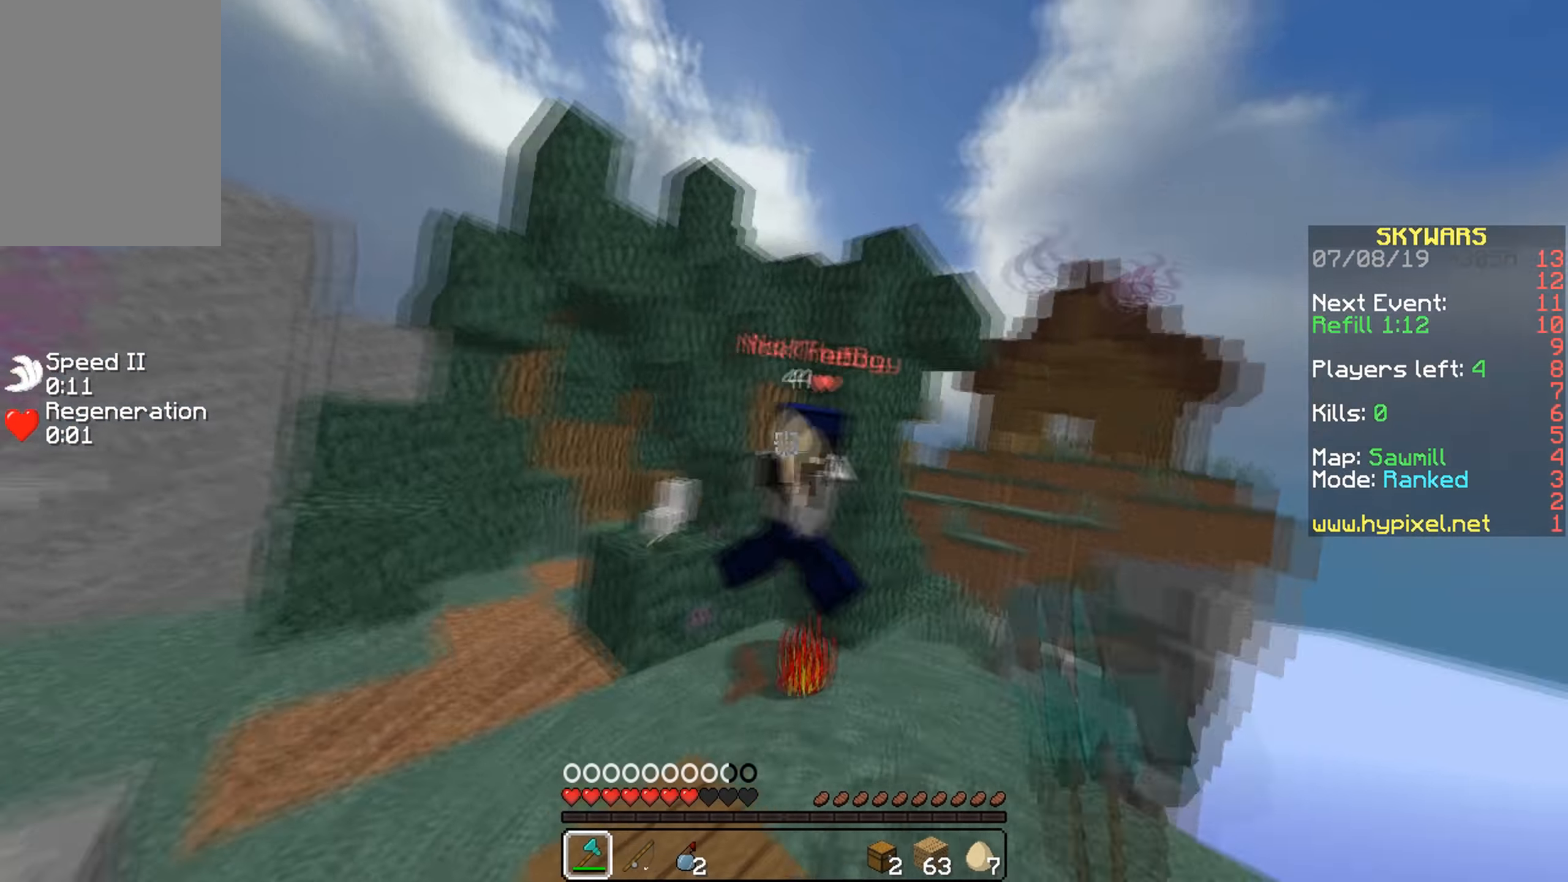
{"keys": ["w"], "mouse": ["left"], "events": [[133, "a", "down"], [183, "mouse_left", "up"], [233, "a", "up"], [233, "mouse_left", "down"], [283, "mouse_left", "up"], [383, "mouse_left", "down"], [433, "mouse_left", "up"], [483, "mouse_left", "down"]]}
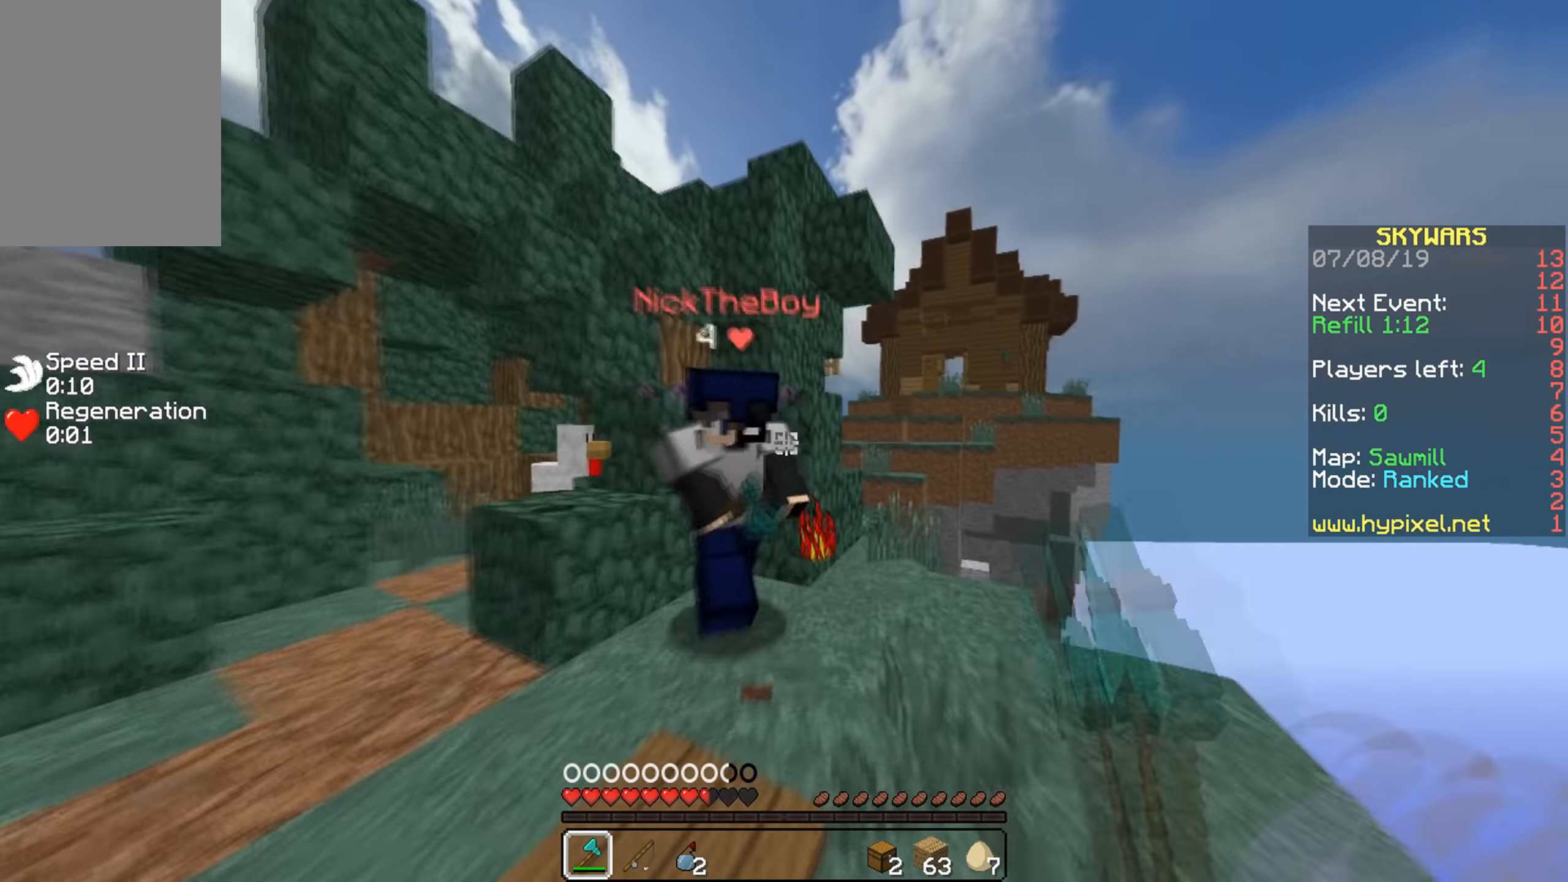
{"keys": ["w"], "mouse": [], "events": [[83, "mouse_left", "up"], [133, "mouse_left", "down"], [233, "mouse_left", "up"], [233, "w", "up"], [283, "mouse_left", "down"], [283, "w", "down"], [383, "mouse_left", "up"], [433, "mouse_left", "down"], [483, "mouse_left", "up"]]}
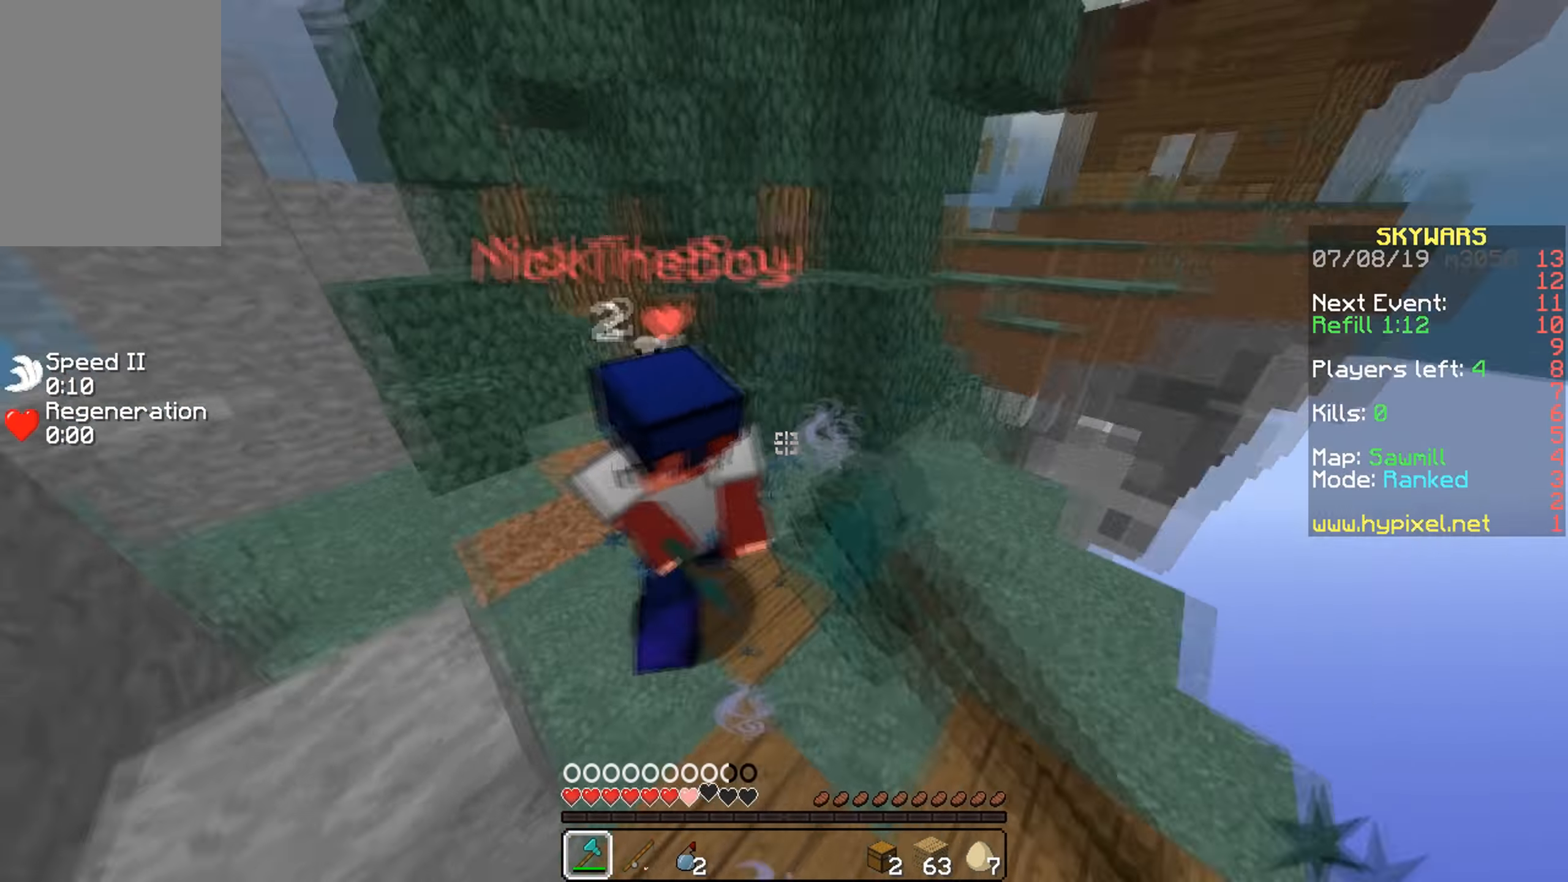
{"keys": ["w"], "mouse": [], "events": [[33, "mouse_left", "down"], [133, "mouse_left", "up"], [183, "mouse_left", "down"], [233, "d", "down"], [233, "mouse_left", "up"], [283, "mouse_left", "down"], [383, "mouse_left", "up"], [433, "mouse_left", "down"], [483, "d", "up"], [483, "mouse_left", "up"]]}
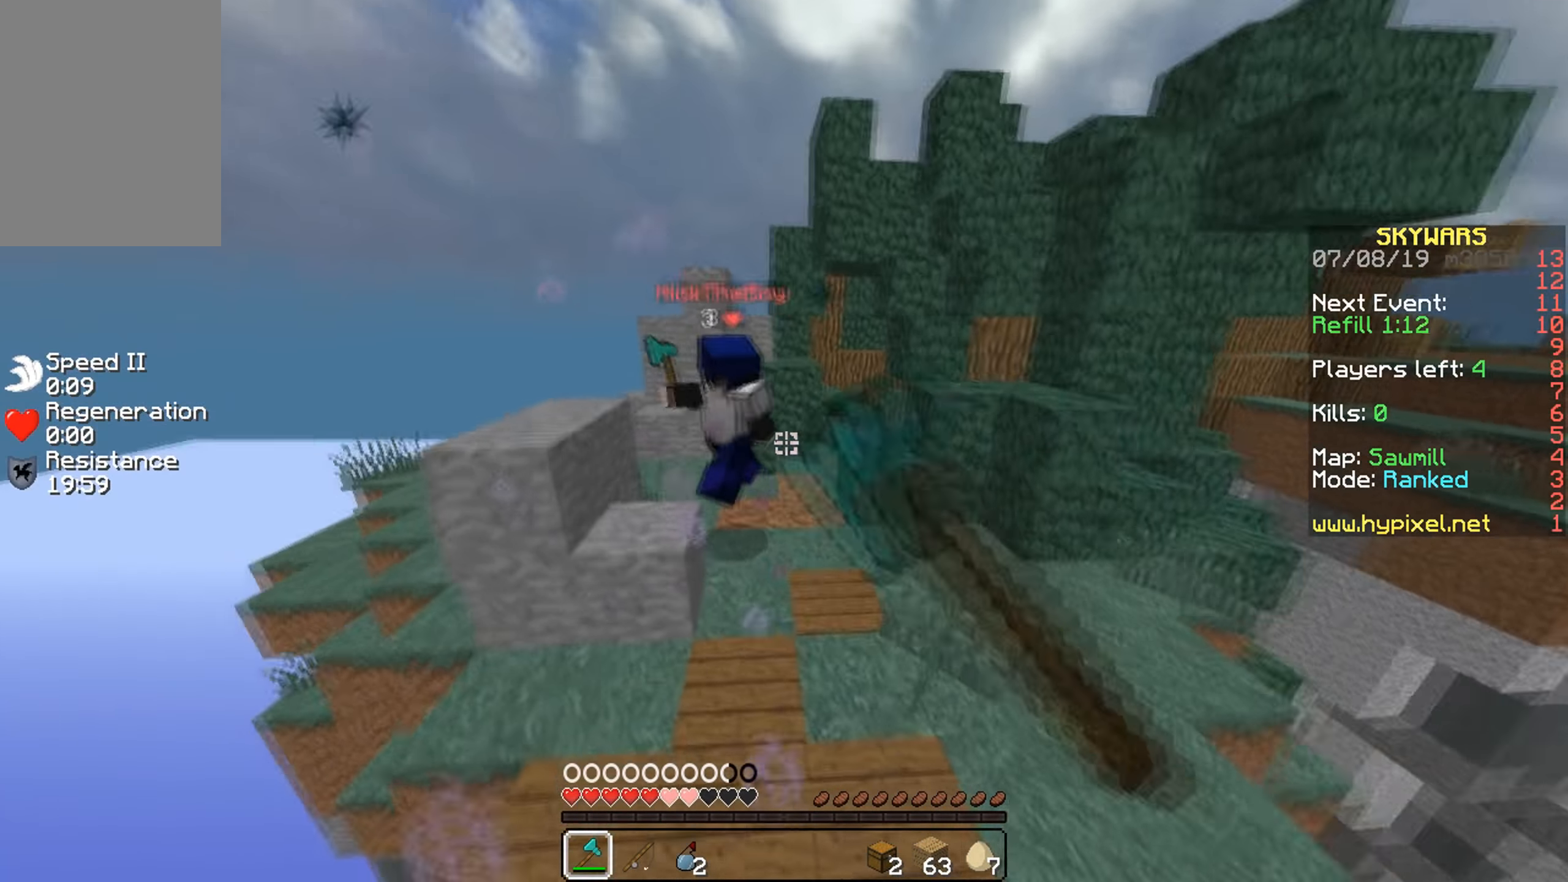
{"keys": ["a", "w"], "mouse": ["right"], "events": [[33, "a", "down"], [83, "mouse_right", "down"], [133, "w", "up"], [183, "mouse_right", "up"], [233, "mouse_right", "down"], [283, "mouse_right", "up"], [333, "mouse_right", "down"], [333, "w", "down"]]}
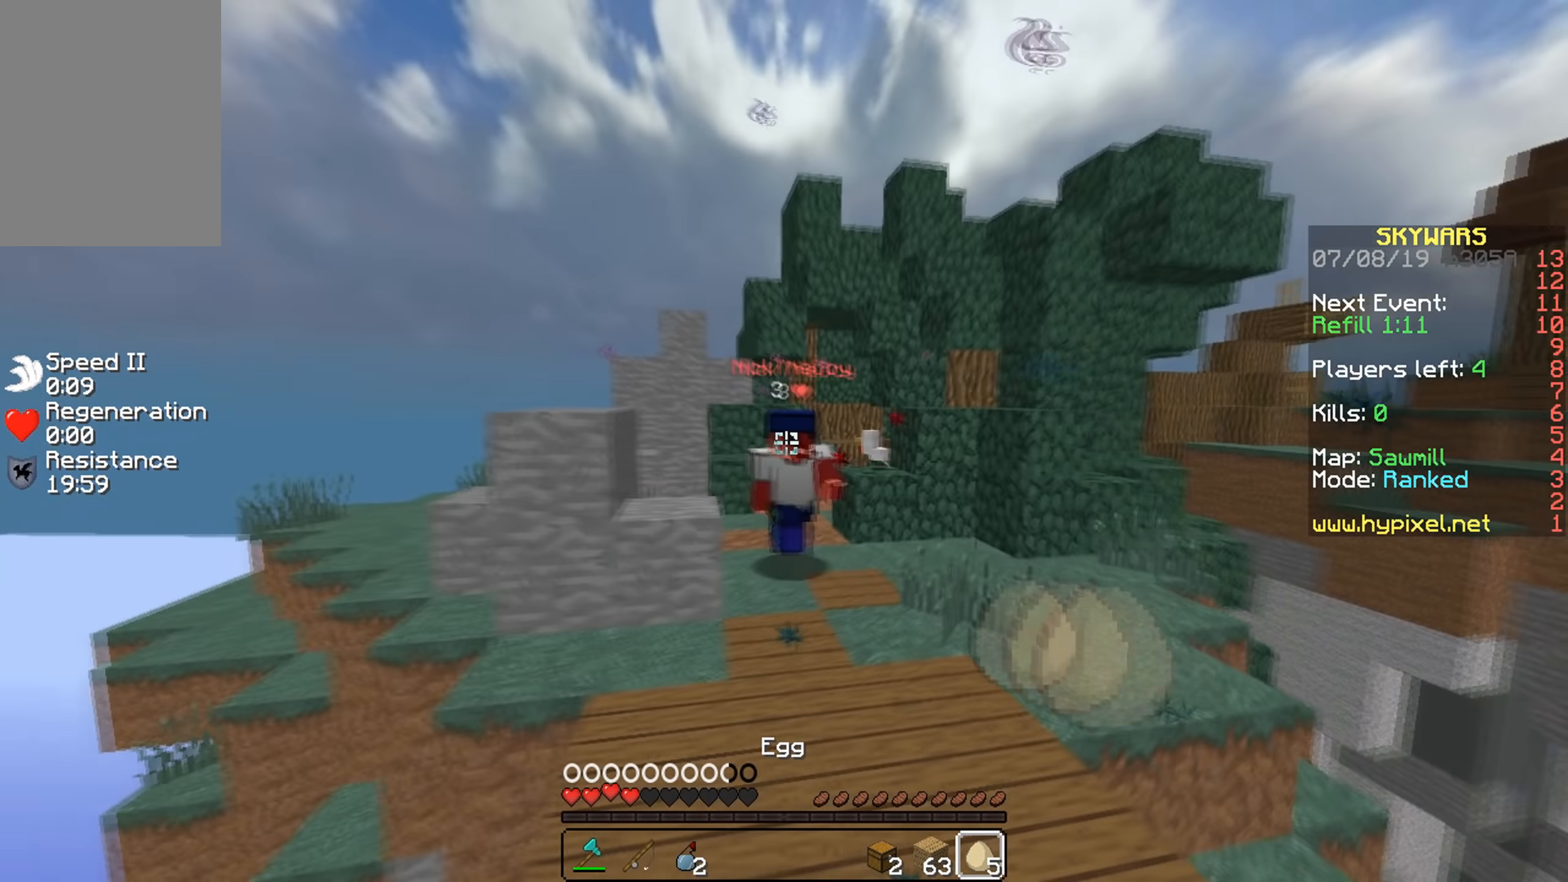
{"keys": ["w"], "mouse": ["left"], "events": [[33, "a", "up"], [33, "mouse_right", "up"], [133, "mouse_left", "down"], [283, "mouse_left", "up"], [333, "mouse_left", "down"], [383, "mouse_left", "up"], [483, "mouse_left", "down"]]}
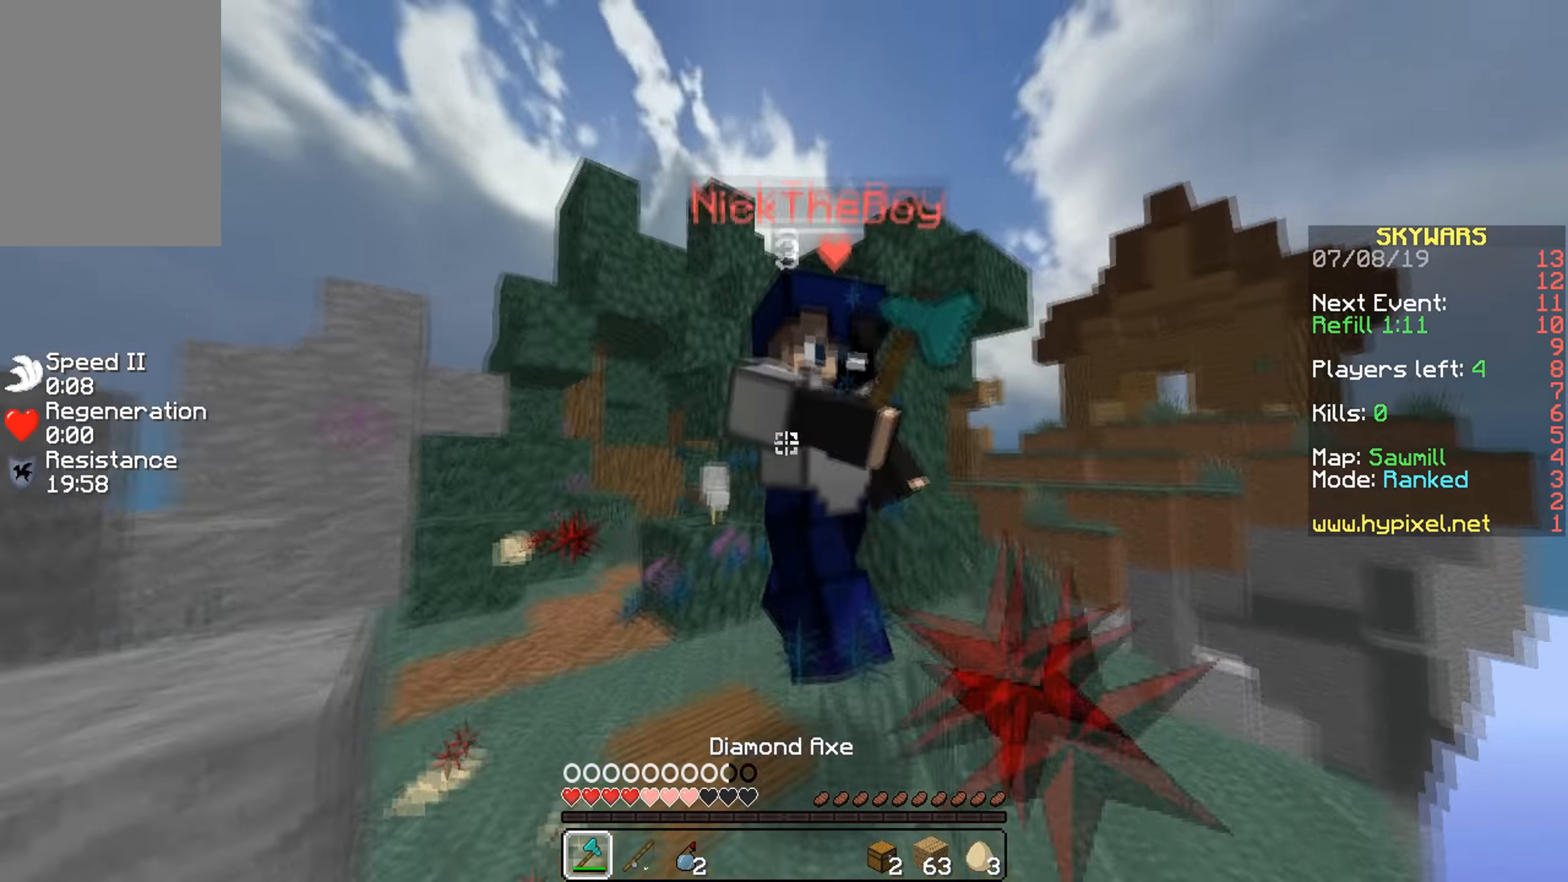
{"keys": ["a"], "mouse": ["left"], "events": [[33, "mouse_left", "up"], [83, "a", "down"], [83, "mouse_left", "down"], [133, "mouse_left", "up"], [133, "w", "up"], [183, "mouse_left", "down"], [183, "w", "down"], [283, "mouse_left", "up"], [333, "mouse_left", "down"], [333, "w", "up"], [383, "mouse_left", "up"], [433, "mouse_left", "down"]]}
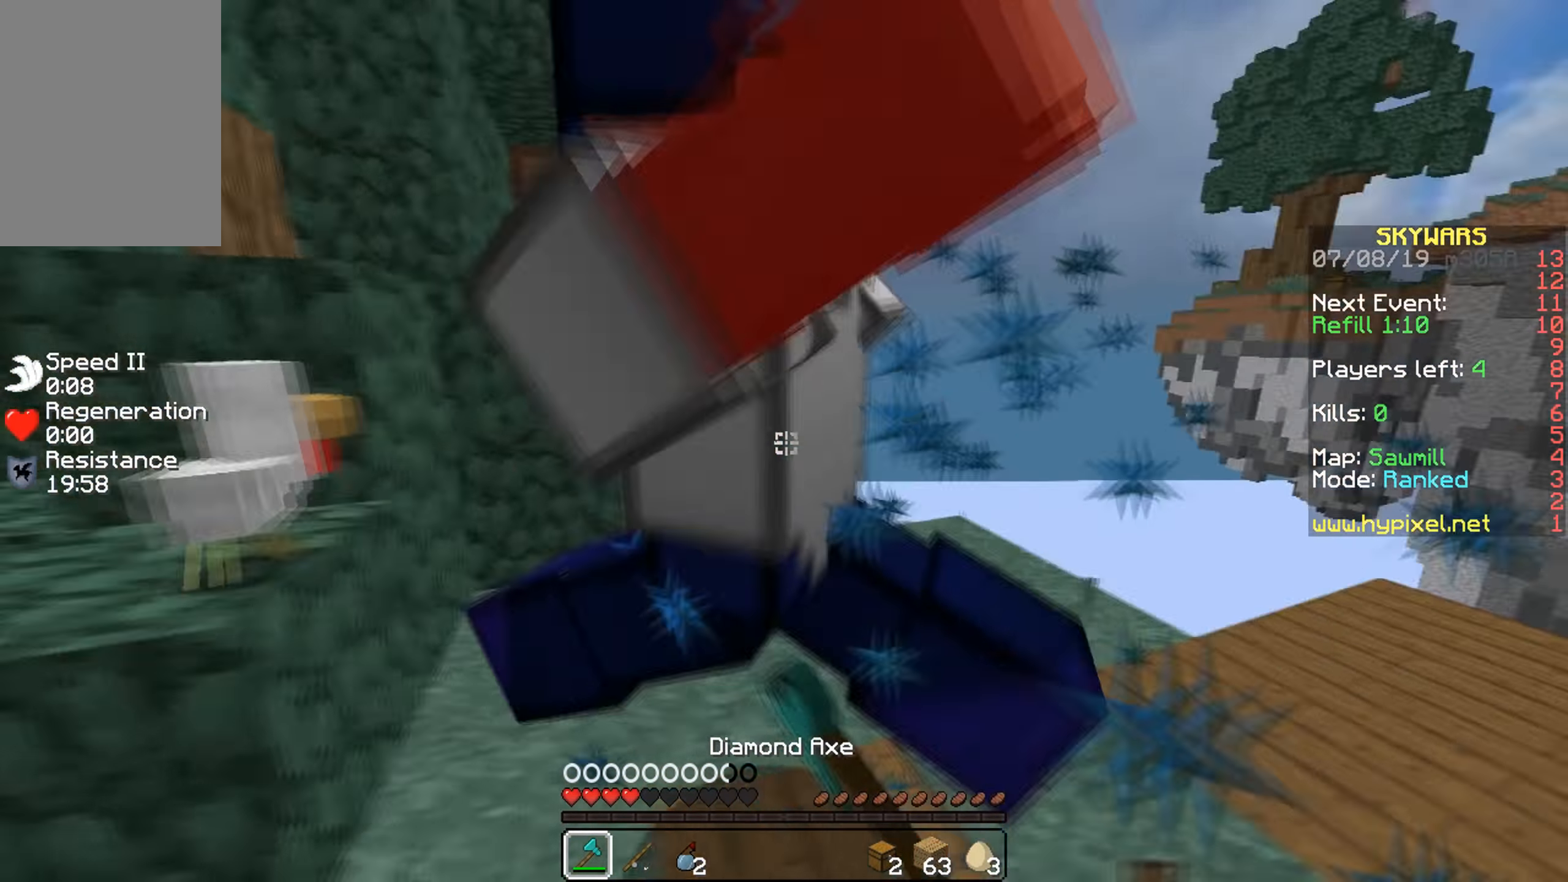
{"keys": ["w"], "mouse": [], "events": [[33, "mouse_left", "up"], [83, "mouse_left", "down"], [133, "mouse_left", "up"], [233, "mouse_left", "down"], [283, "mouse_left", "up"], [333, "w", "down"], [383, "mouse_left", "down"], [433, "a", "up"], [433, "mouse_left", "up"]]}
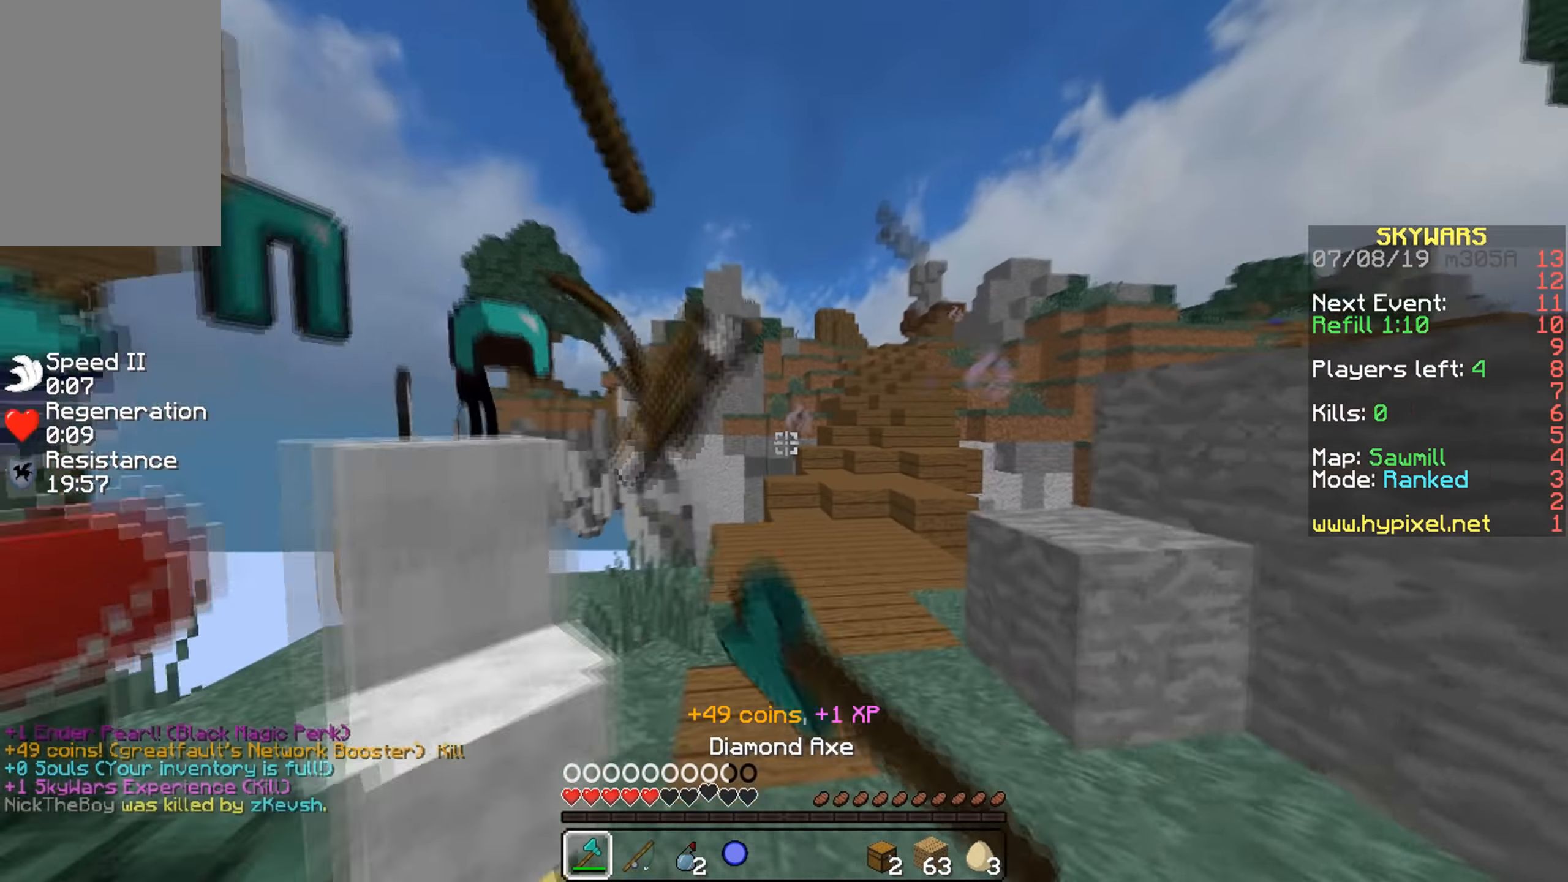
{"keys": ["d"], "mouse": [], "events": [[33, "d", "down"], [83, "d", "up"], [133, "a", "down"], [233, "w", "up"], [433, "a", "up"], [483, "d", "down"]]}
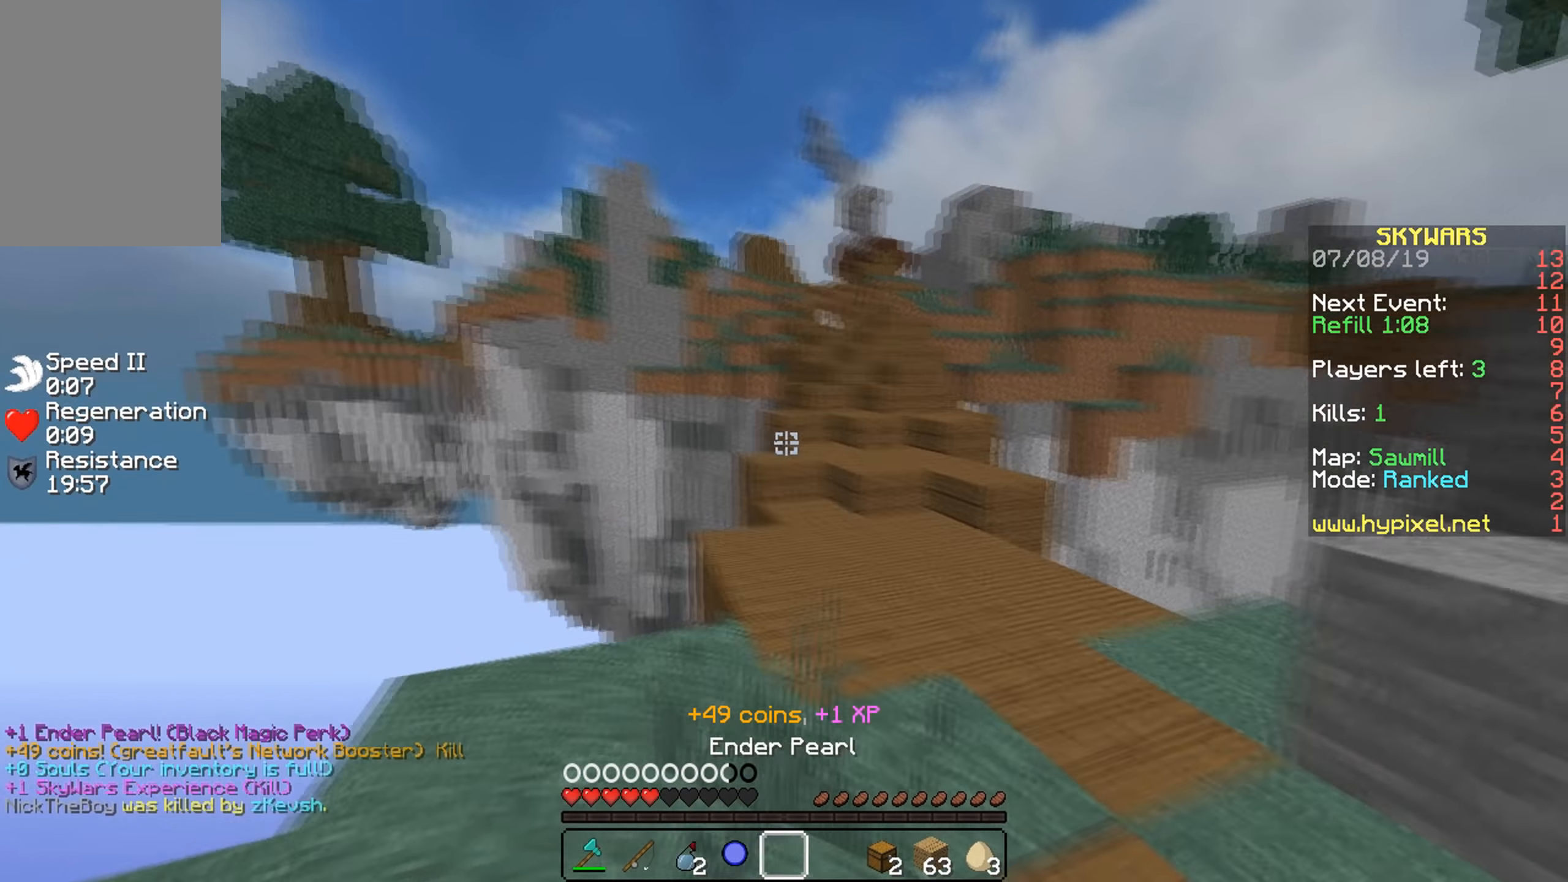
{"keys": [], "mouse": [], "events": [[133, "d", "up"], [333, "s", "down"], [483, "s", "up"]]}
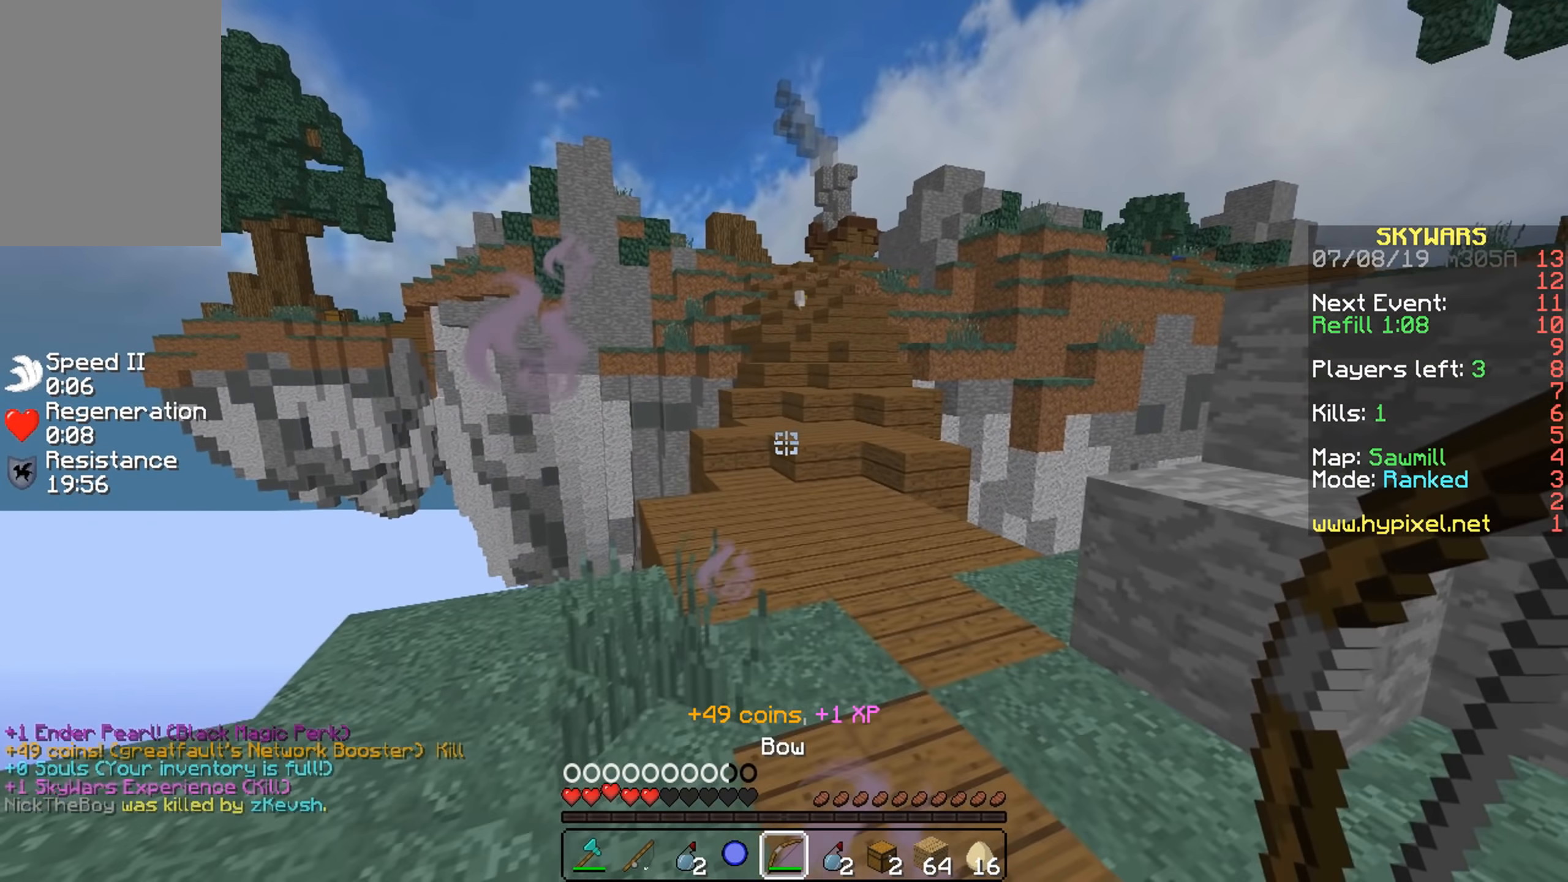
{"keys": [], "mouse": [], "events": []}
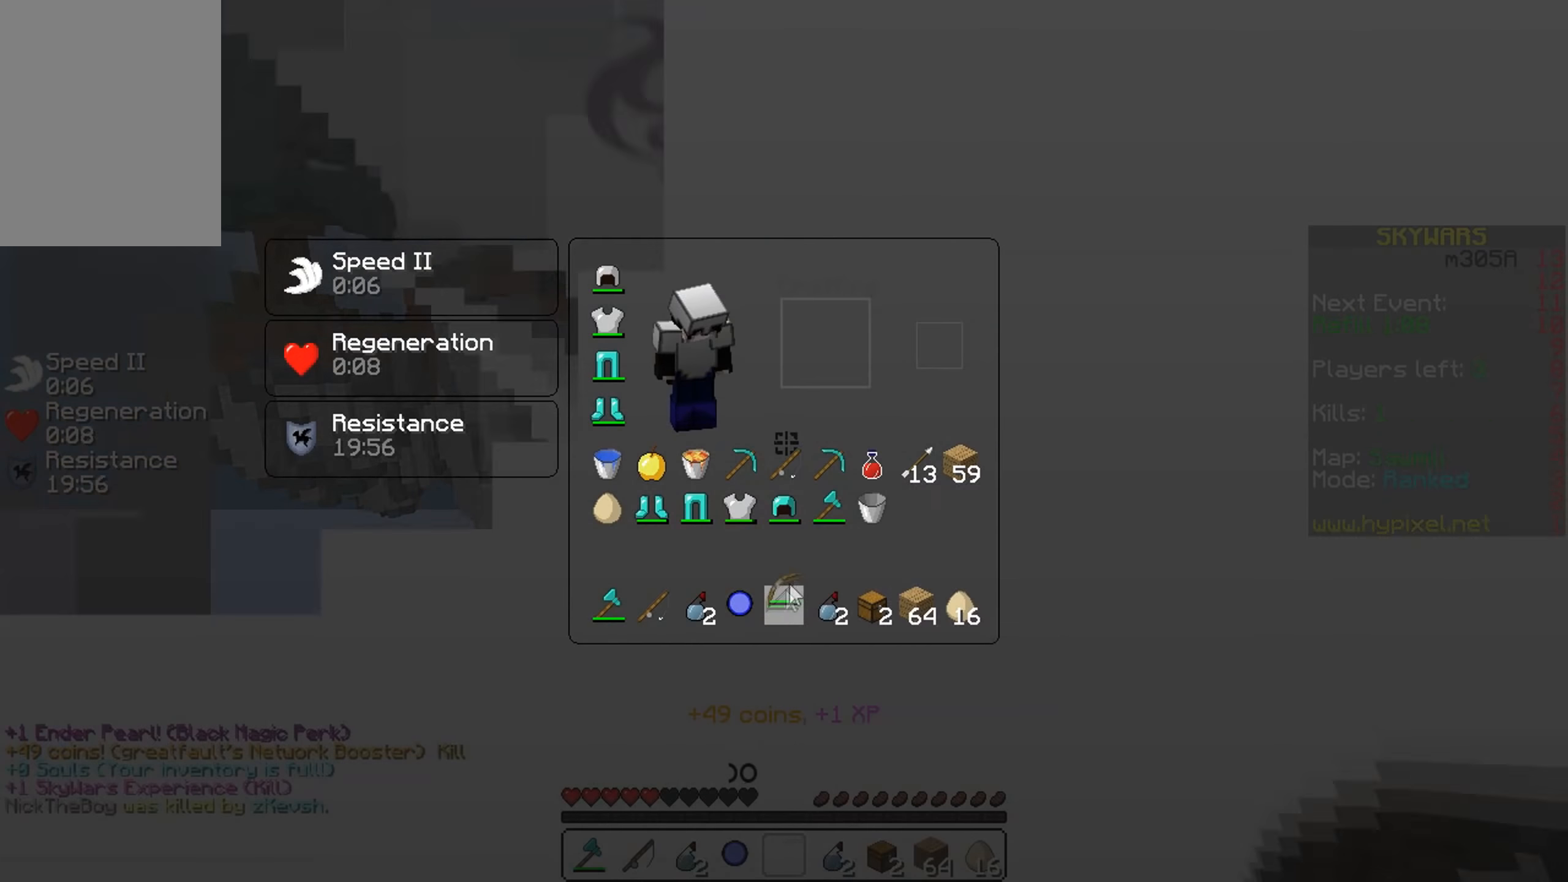
{"keys": [], "mouse": [], "events": []}
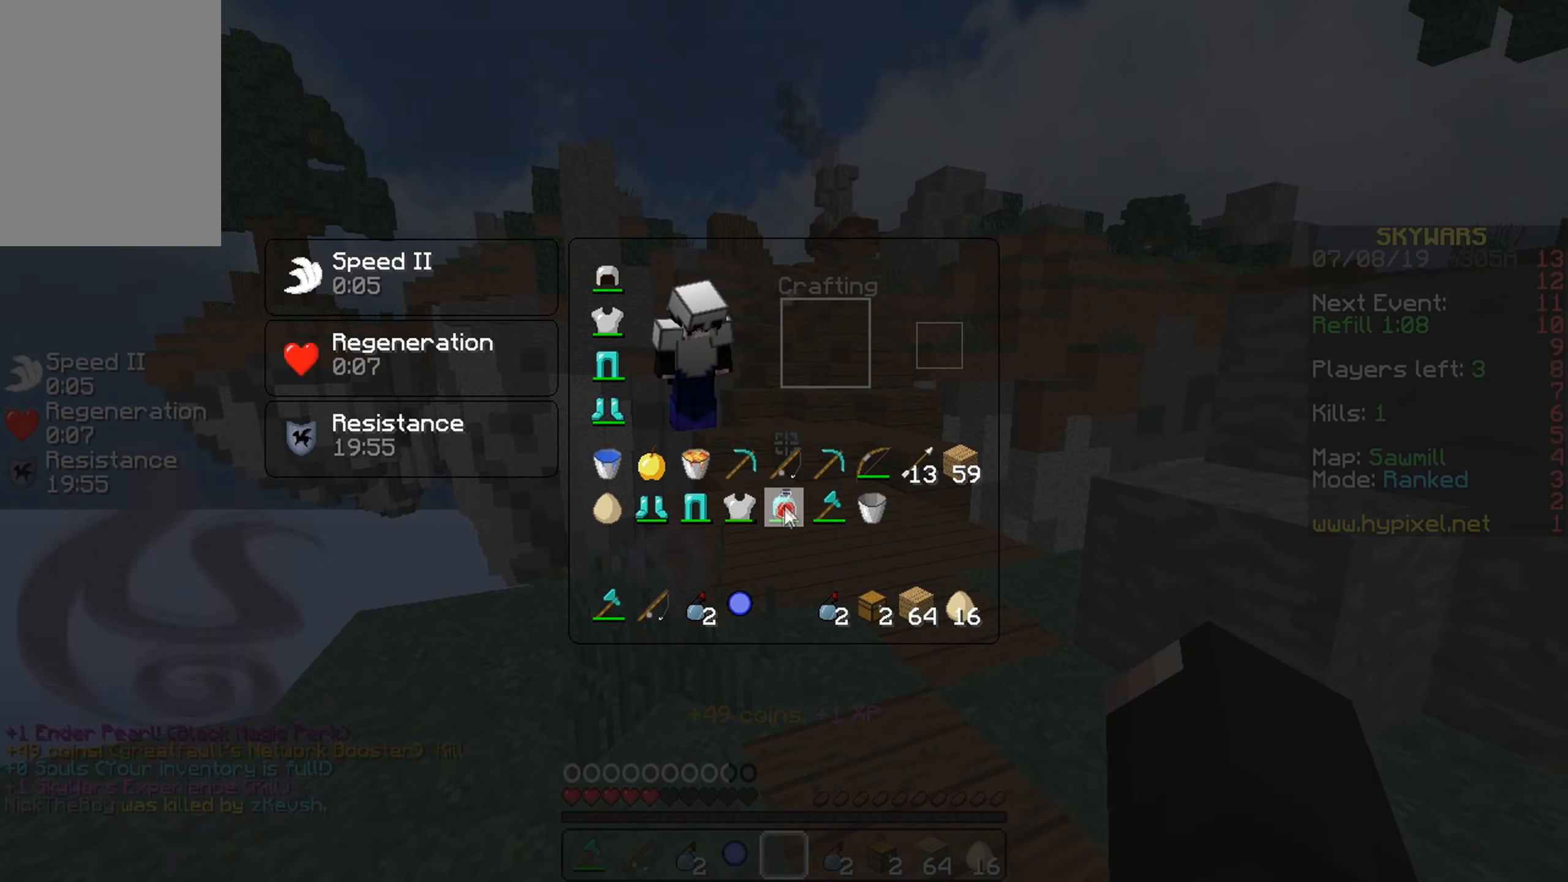
{"keys": [], "mouse": [], "events": []}
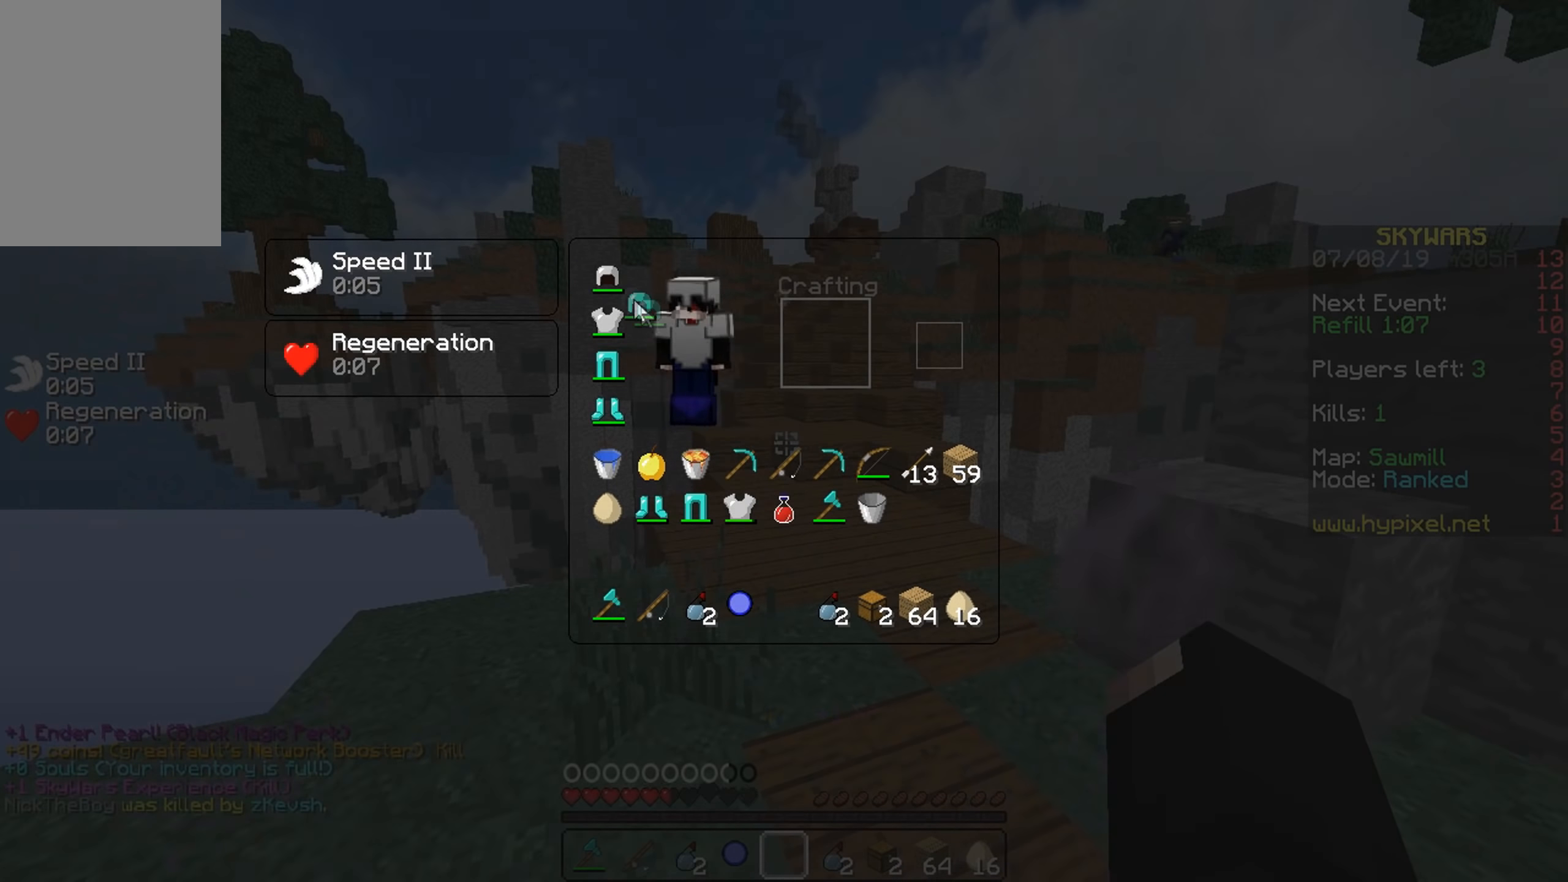
{"keys": [], "mouse": [], "events": []}
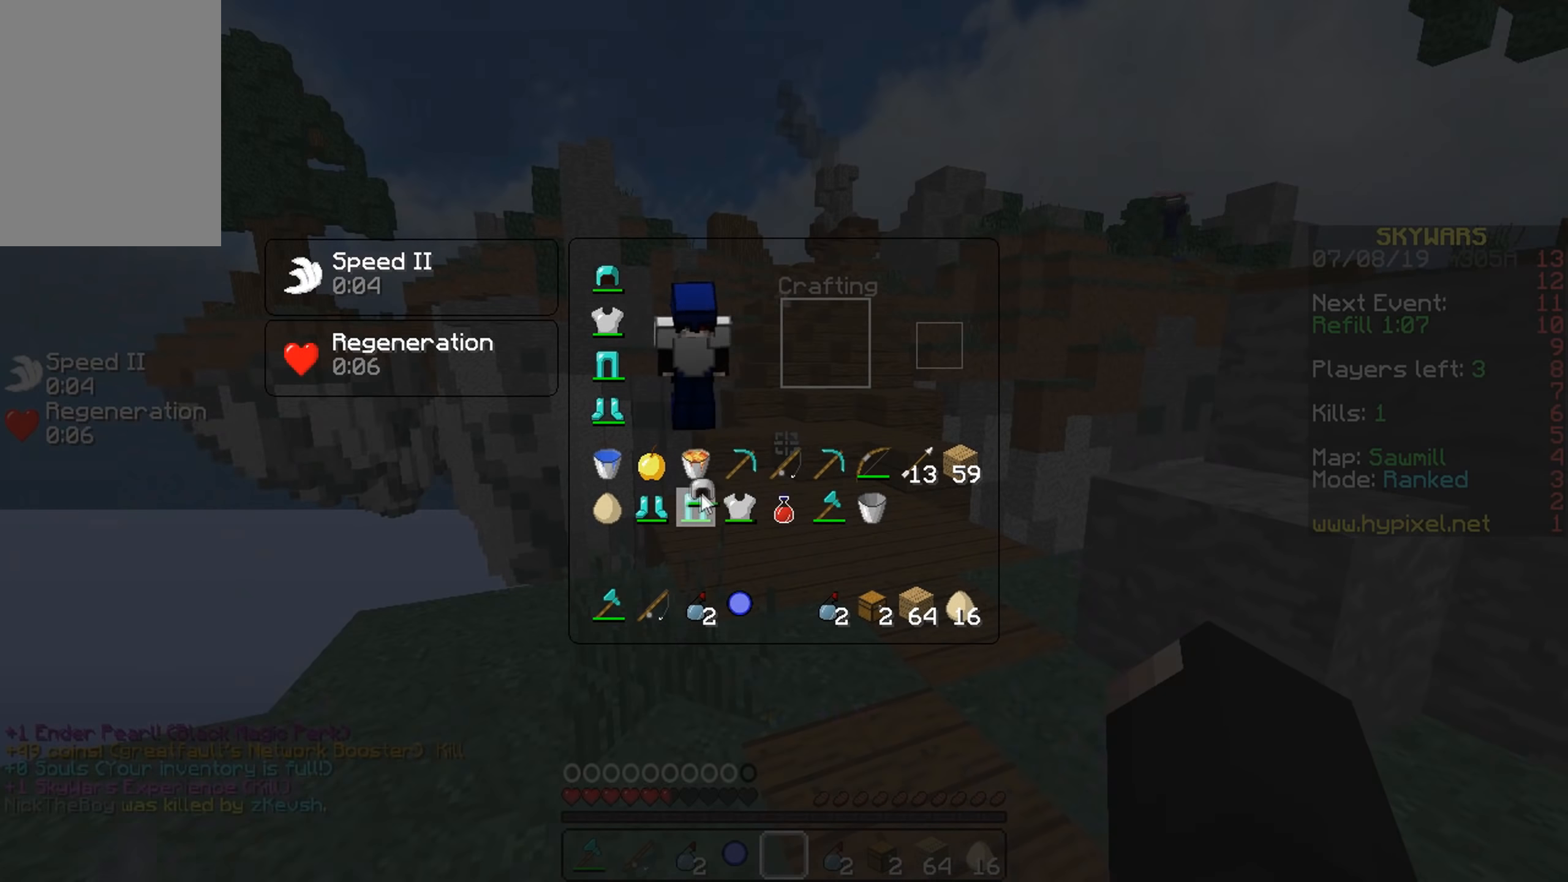
{"keys": [], "mouse": [], "events": []}
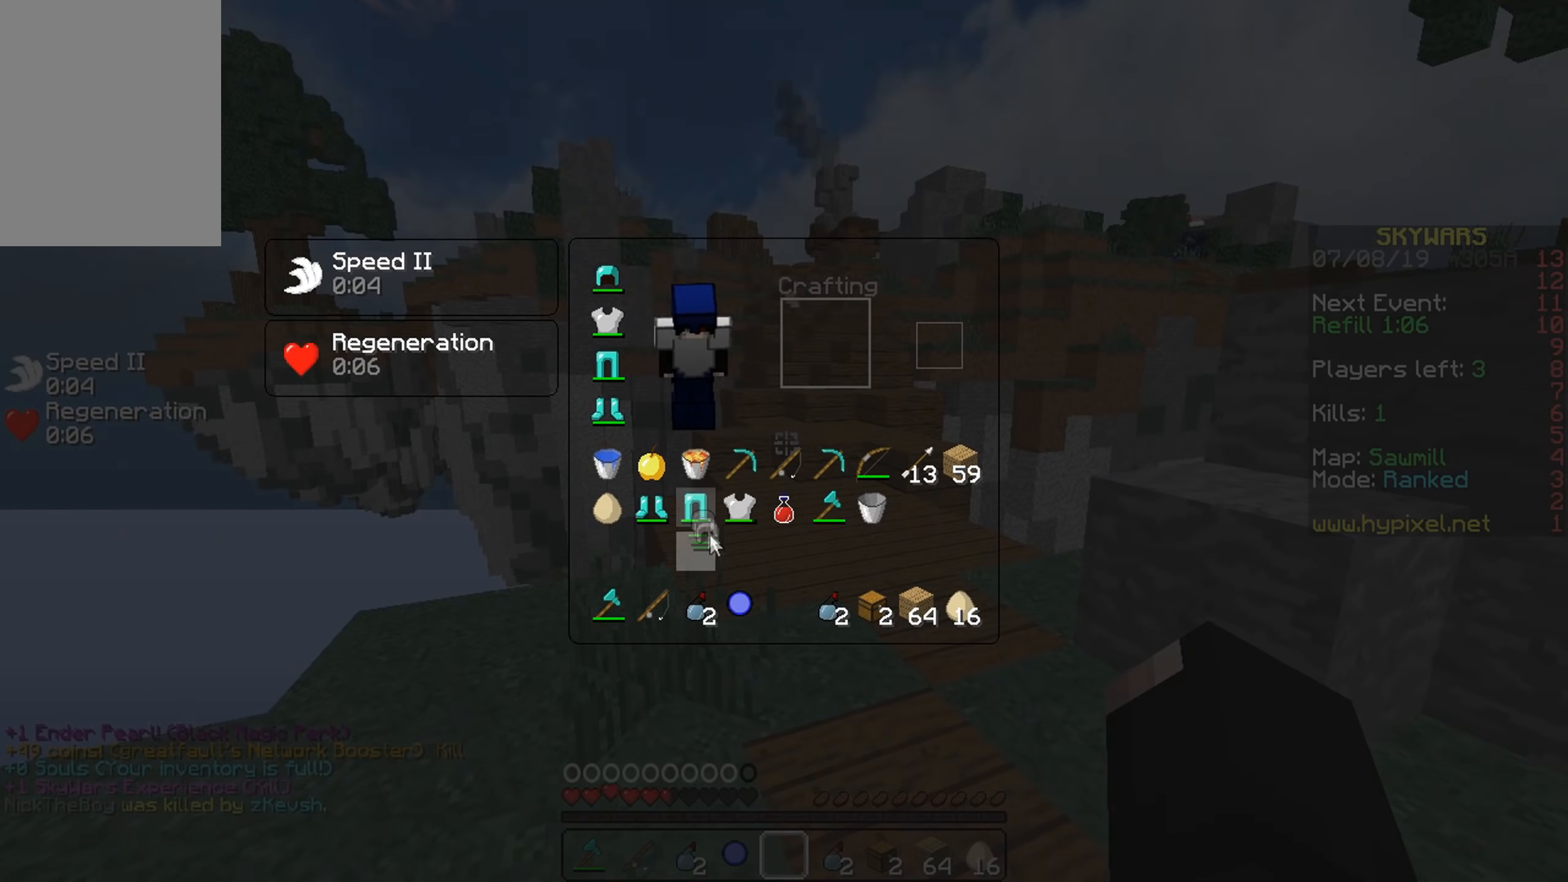
{"keys": [], "mouse": [], "events": []}
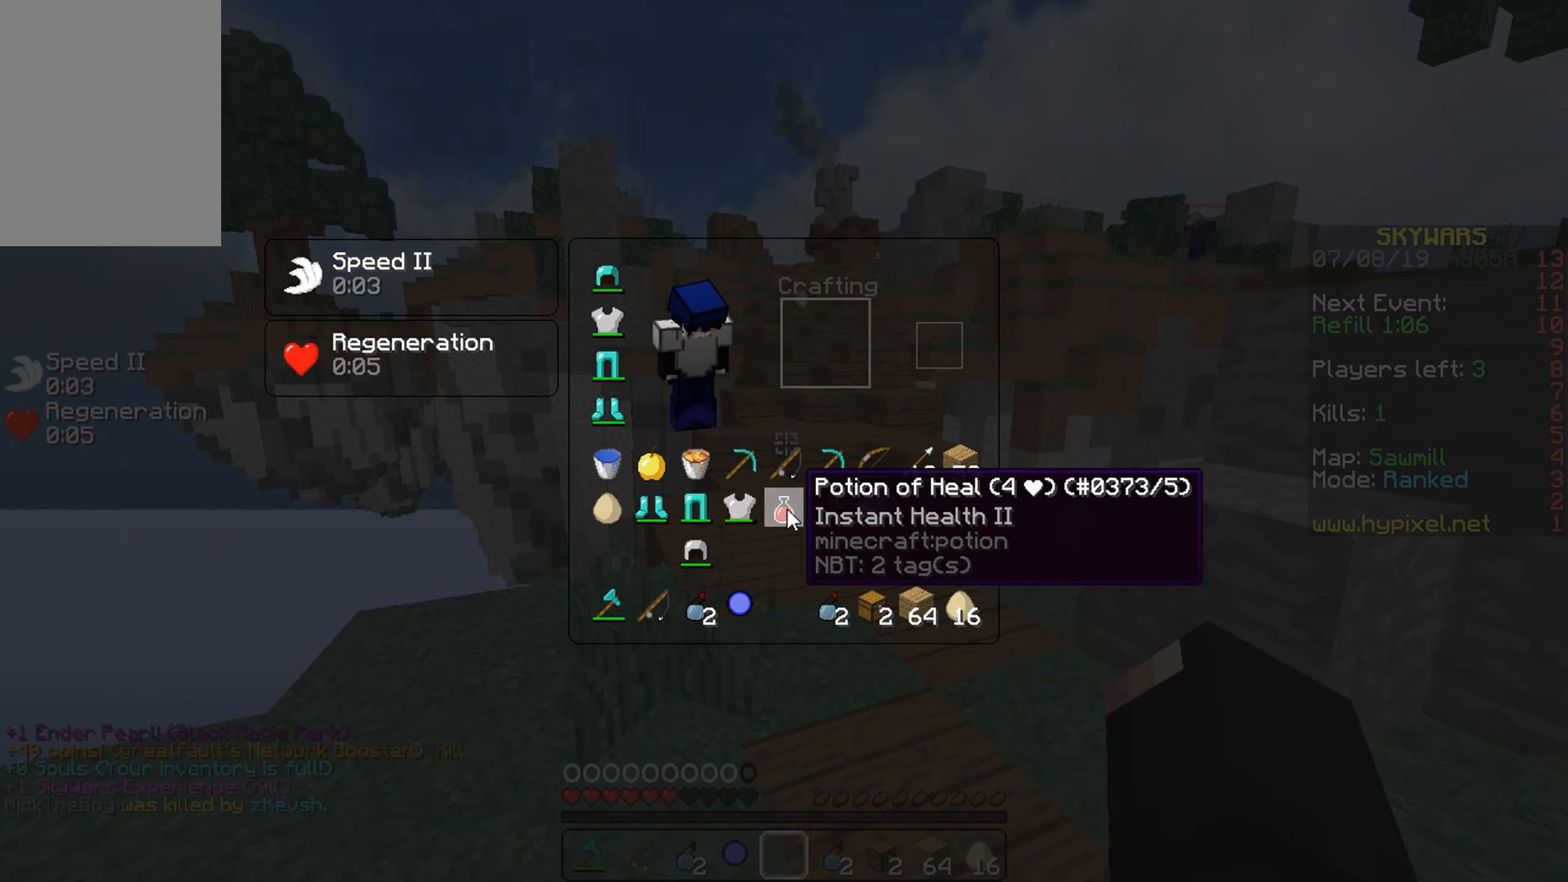
{"keys": ["w"], "mouse": [], "events": [[483, "w", "down"]]}
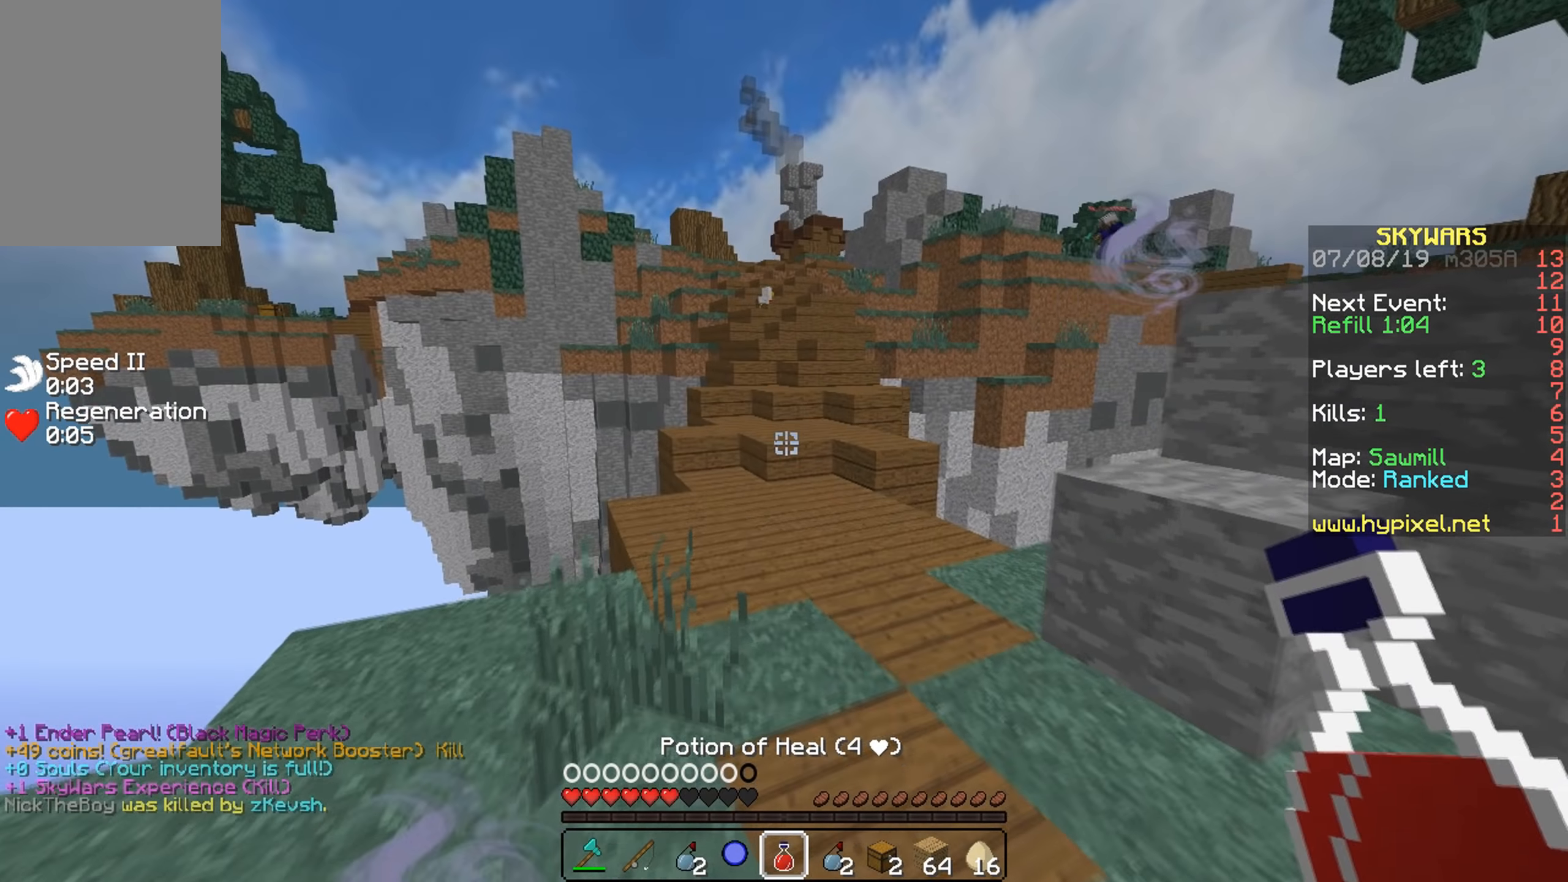
{"keys": ["a", "w"], "mouse": ["left"], "events": [[200, "mouse_right", "down"], [250, "d", "down"], [250, "mouse_right", "up"], [400, "mouse_left", "down"], [450, "d", "up"], [450, "mouse_left", "up"], [500, "a", "down"], [500, "mouse_left", "down"]]}
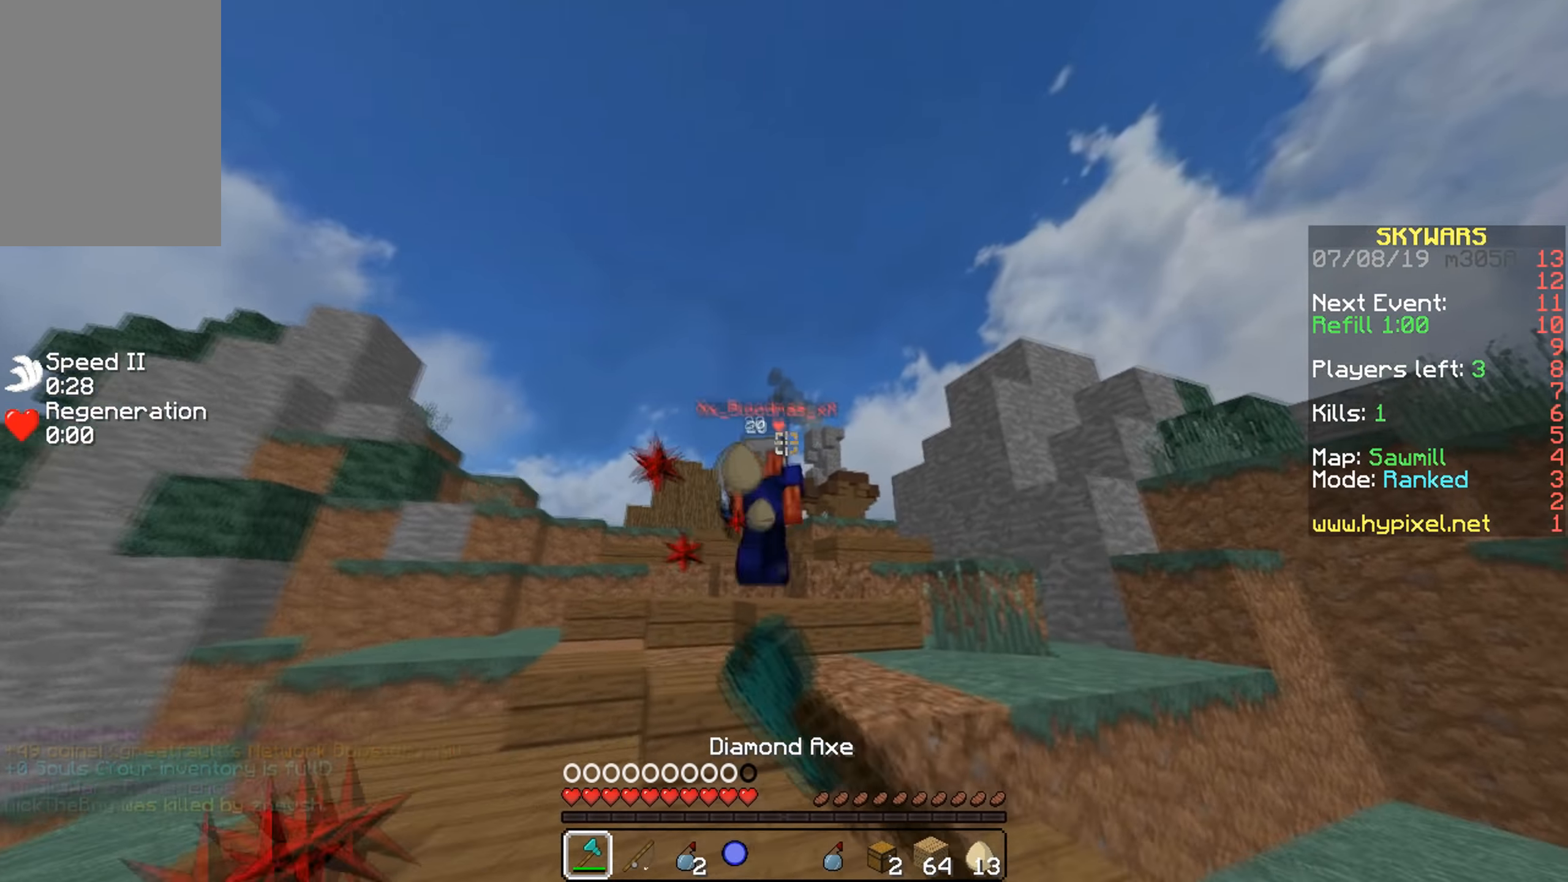
{"keys": ["a"], "mouse": ["left"], "events": [[50, "mouse_left", "up"], [50, "w", "up"], [100, "mouse_left", "down"], [200, "mouse_left", "up"], [200, "w", "down"], [250, "mouse_left", "down"], [300, "mouse_left", "up"], [350, "mouse_left", "down"], [400, "mouse_left", "up"], [450, "mouse_left", "down"], [500, "w", "up"]]}
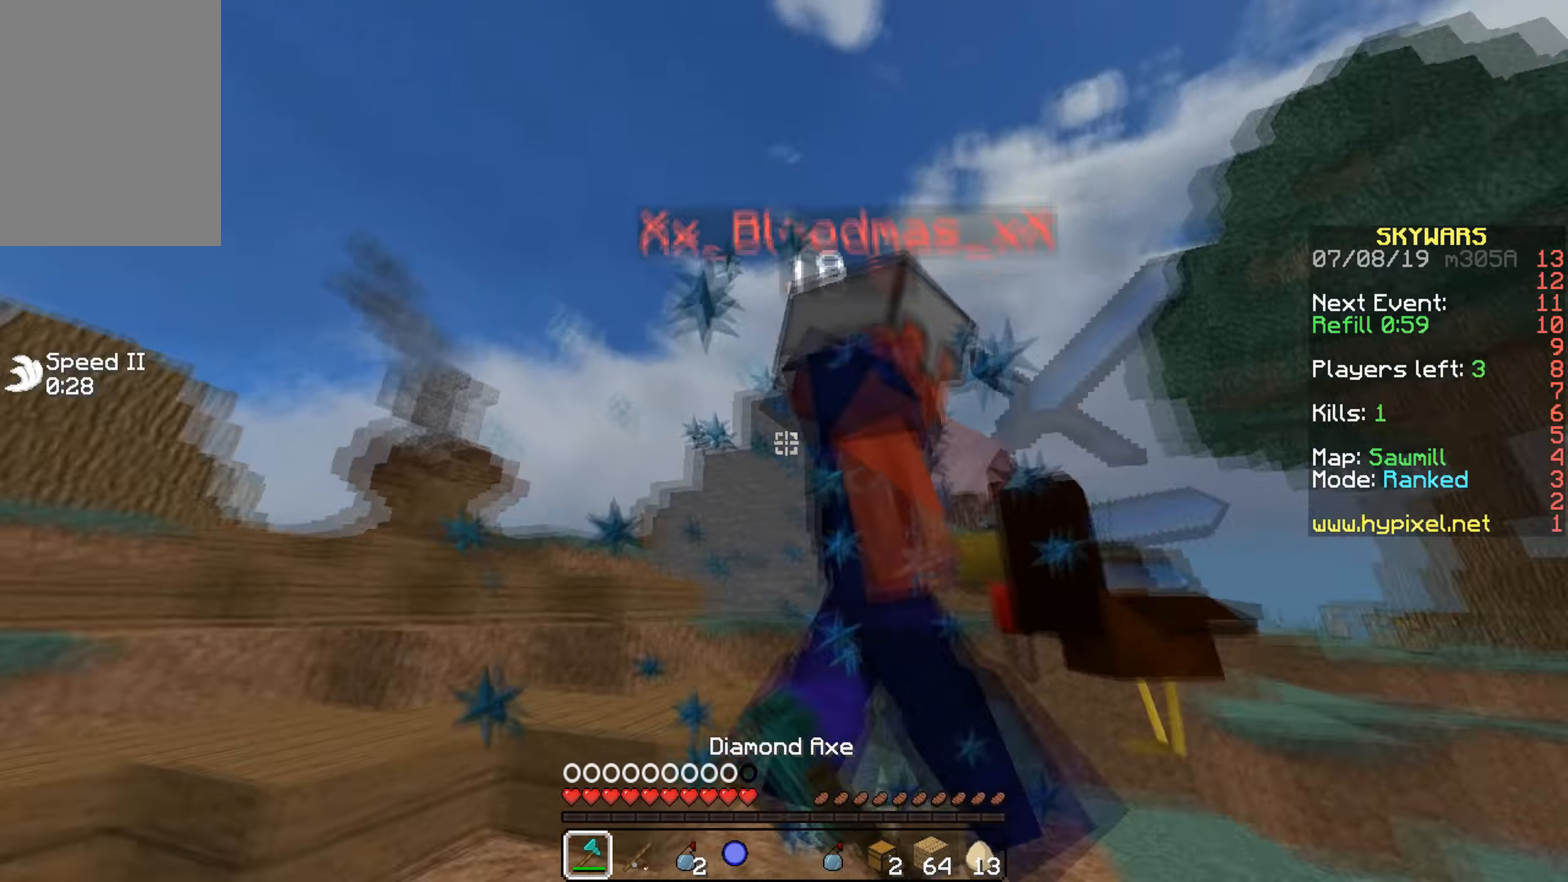
{"keys": ["a"], "mouse": ["left"], "events": [[50, "mouse_left", "up"], [50, "w", "down"], [100, "mouse_left", "down"], [150, "mouse_left", "up"], [200, "mouse_left", "down"], [200, "w", "up"], [250, "mouse_left", "up"], [300, "mouse_left", "down"], [350, "w", "down"], [400, "mouse_left", "up"], [450, "mouse_left", "down"], [450, "w", "up"]]}